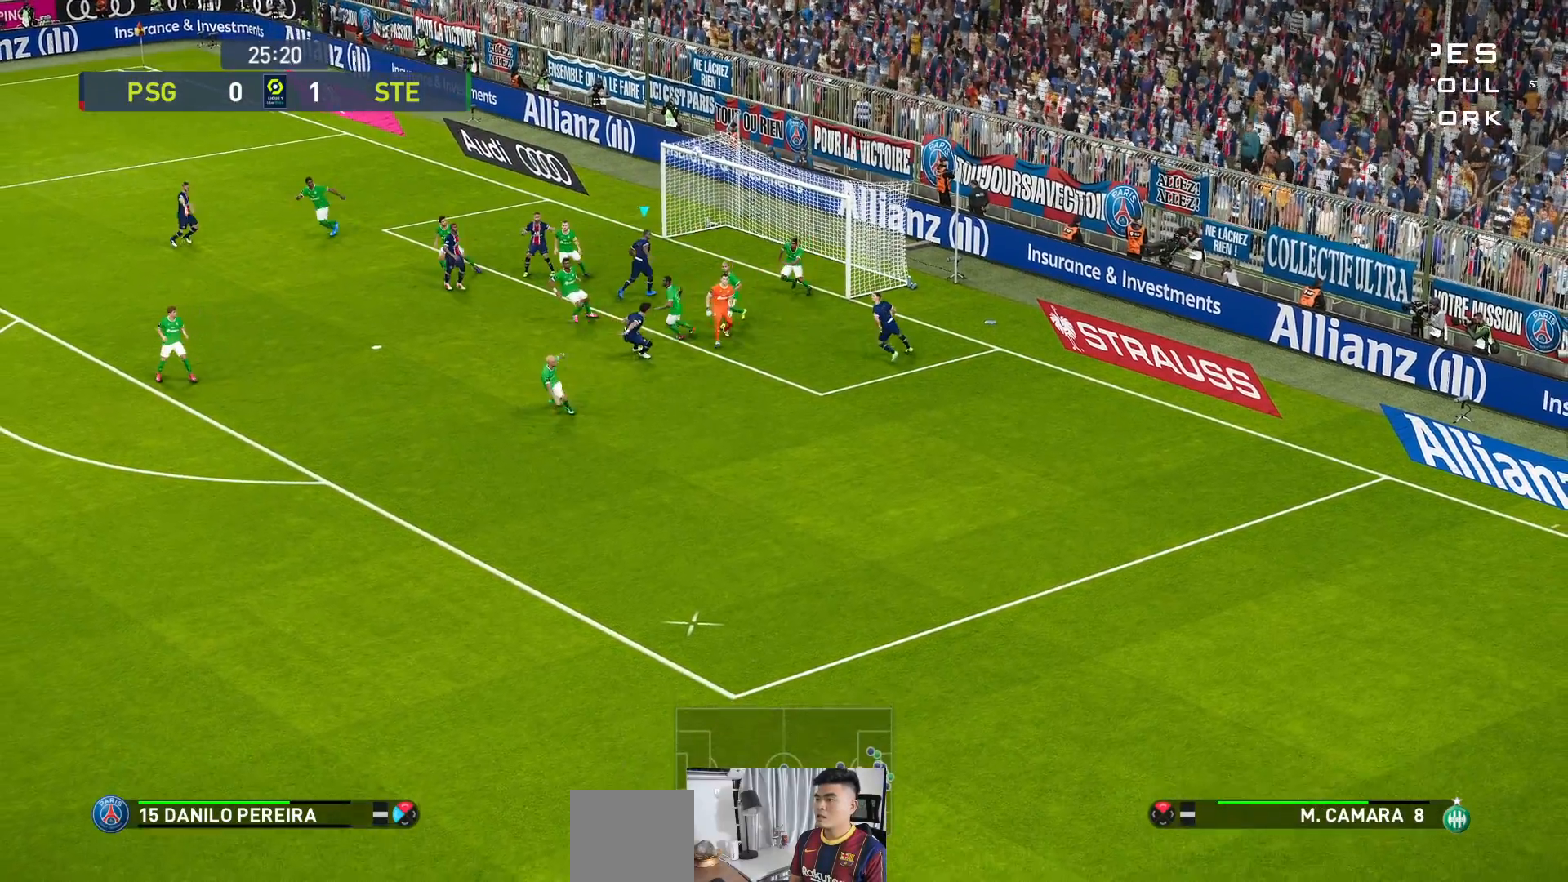
Gameplay with a controller (Xbox layout); each line is a JSON object with the inputs held at the frame after it. "events" lists button and stick changes between this image and that frame as [ms after this image, input, new state], when the widget could be followed in between. Not read: right_stick.
{"buttons": ["R1"], "left_stick": "down-left", "events": [[83, "left_stick", "down-left"], [300, "R1", "down"]]}
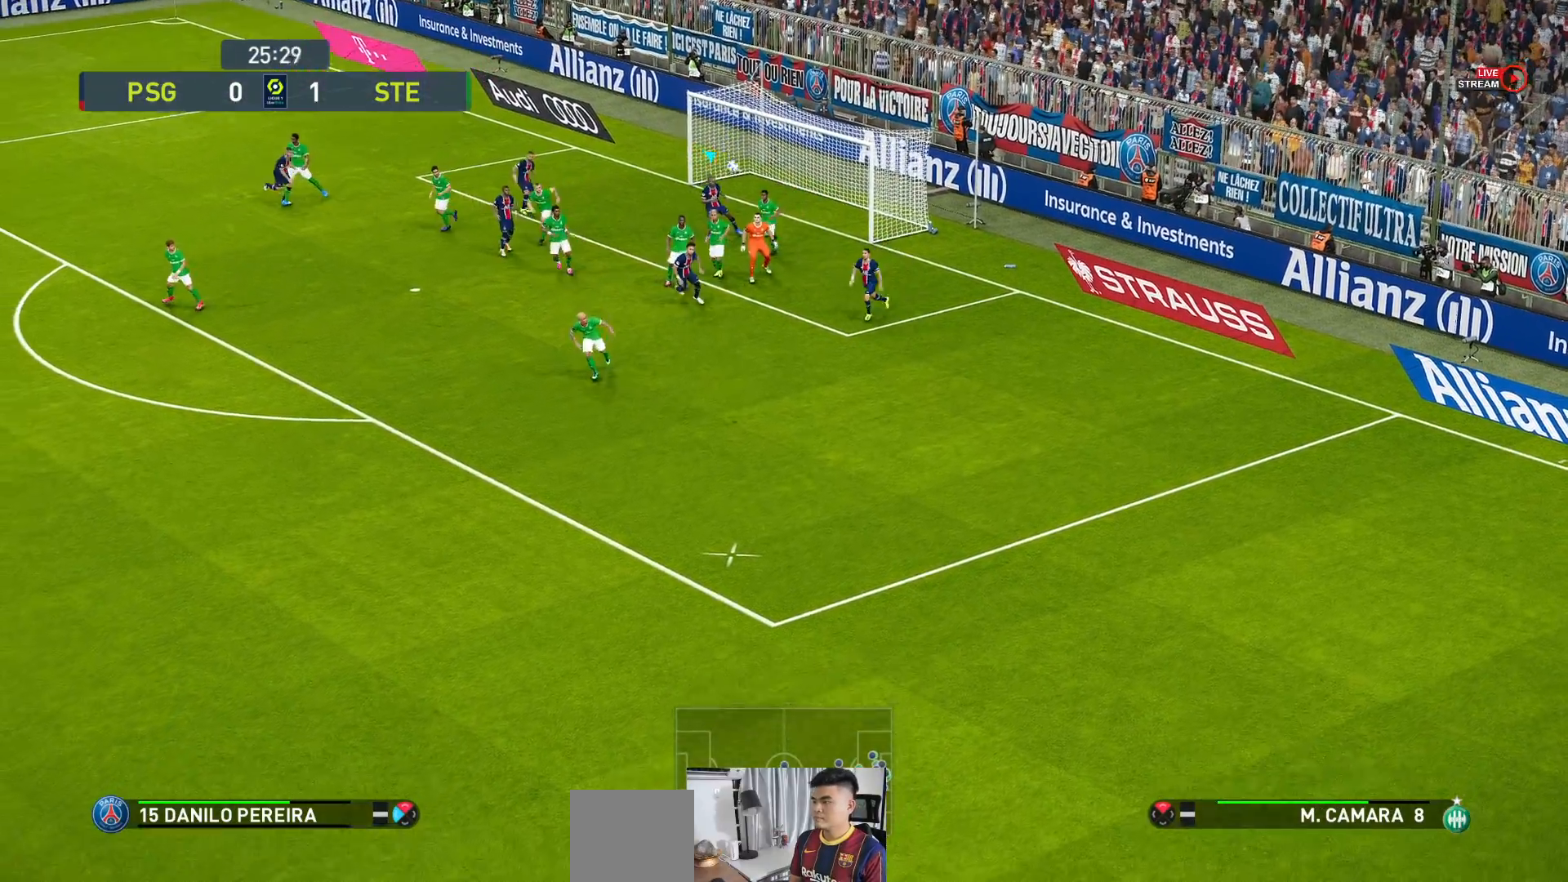
{"buttons": ["R1"], "left_stick": "down-left", "events": []}
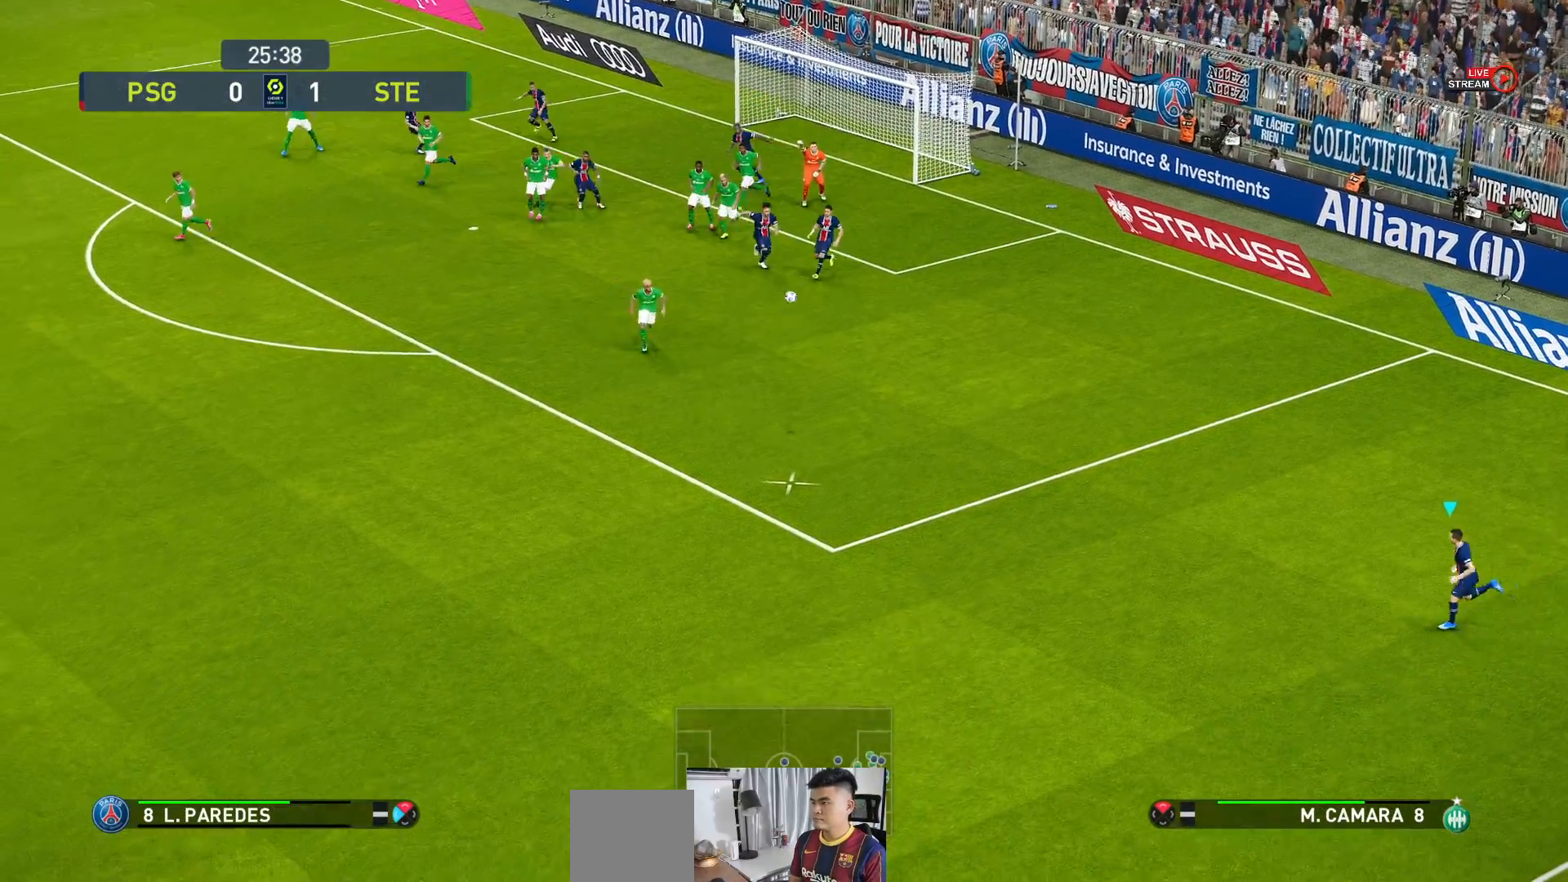
{"buttons": [], "left_stick": "down-left", "events": [[483, "R1", "up"]]}
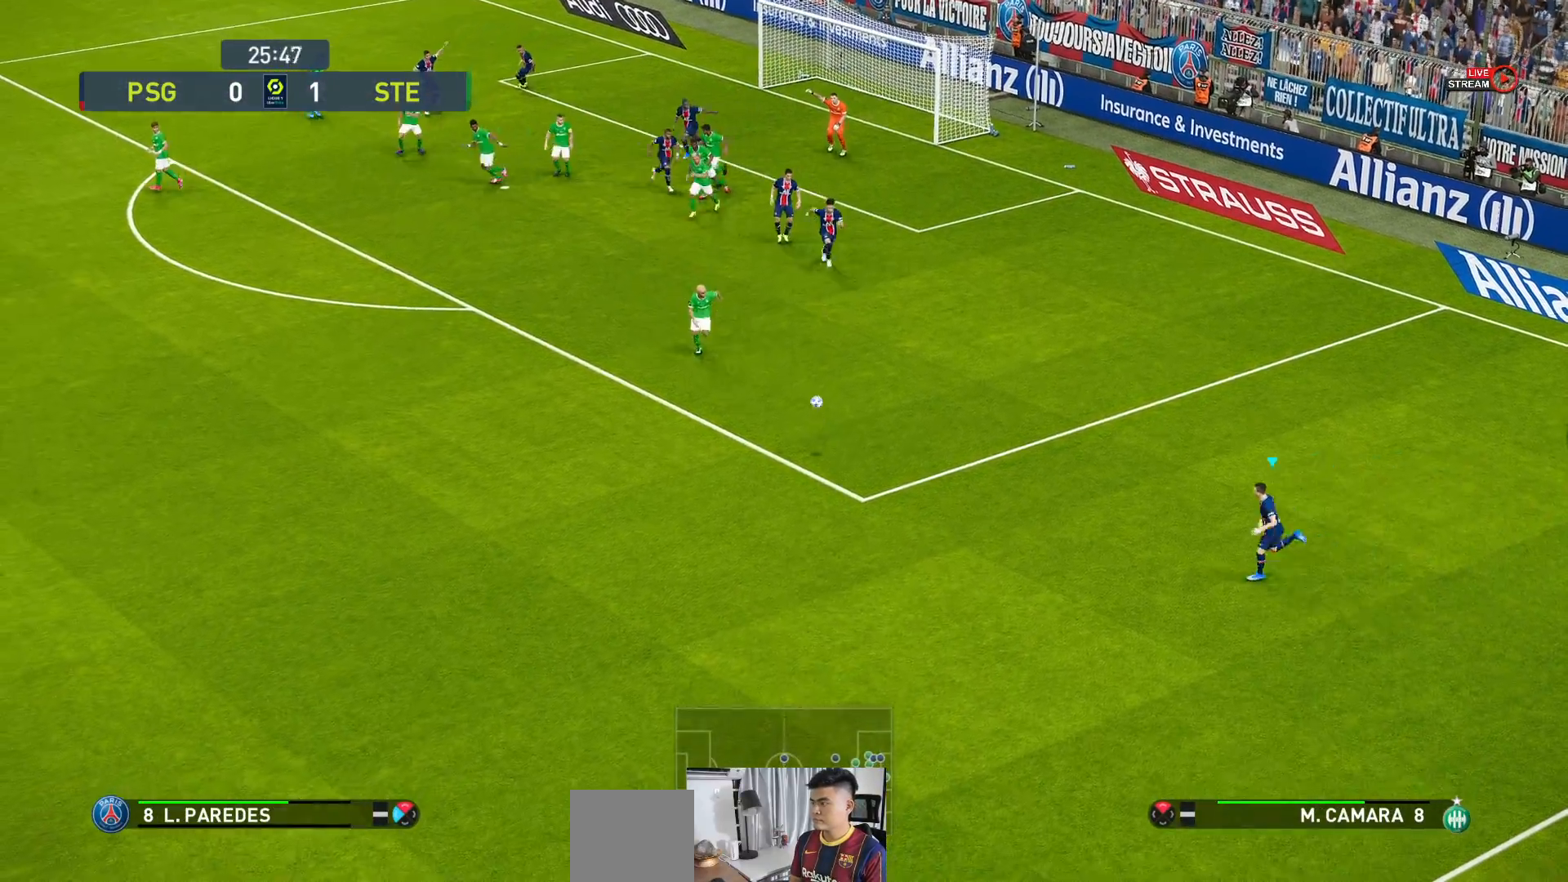
{"buttons": [], "left_stick": "center", "events": [[100, "left_stick", "center"]]}
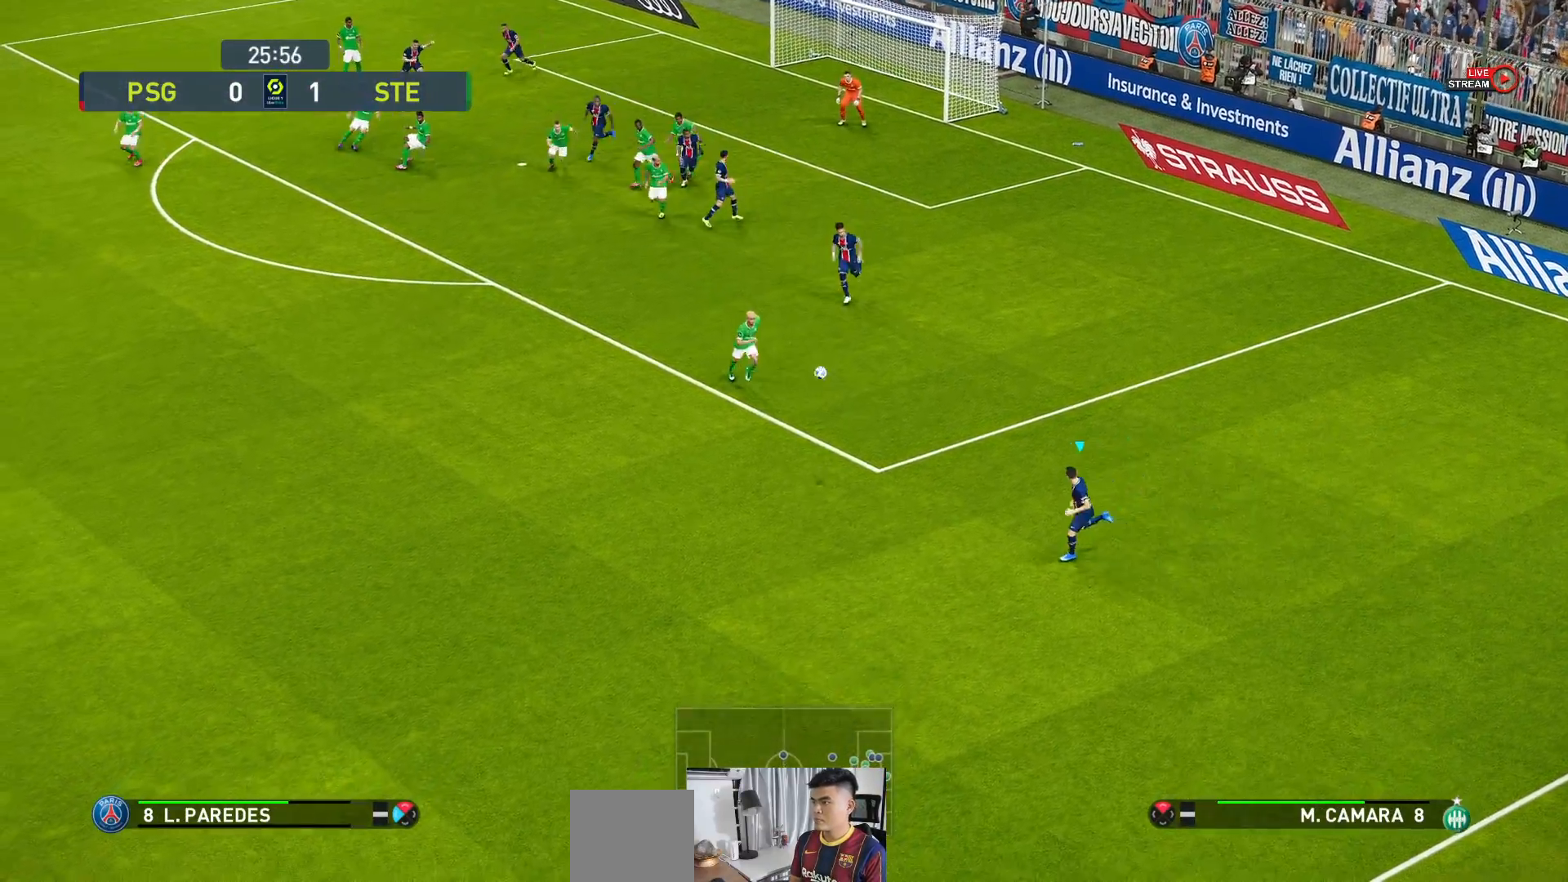
{"buttons": [], "left_stick": "center", "events": []}
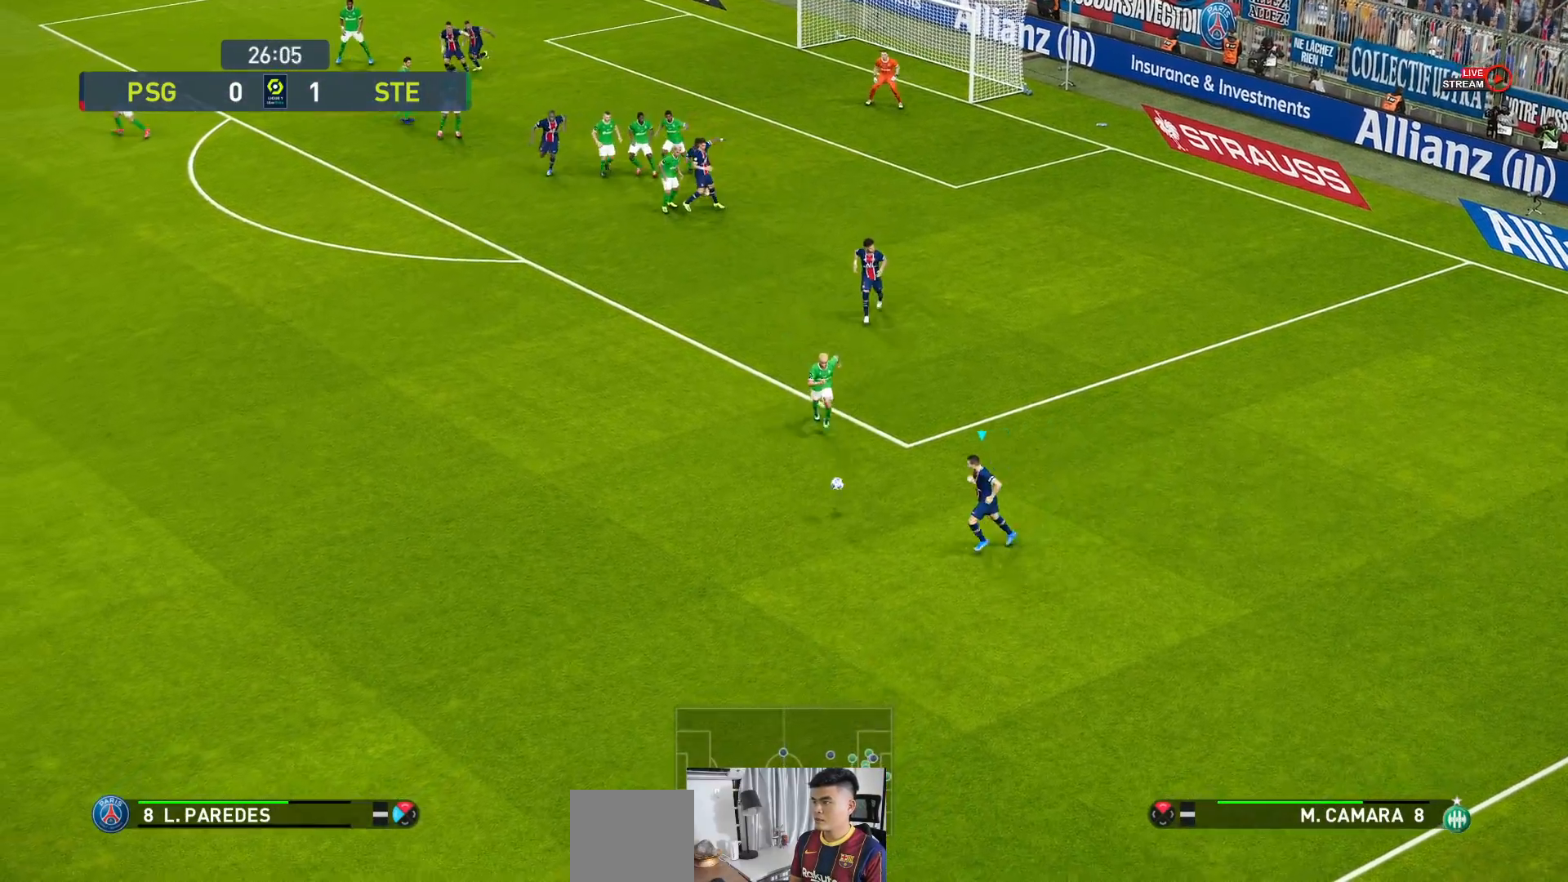
{"buttons": [], "left_stick": "left", "events": [[300, "left_stick", "left"]]}
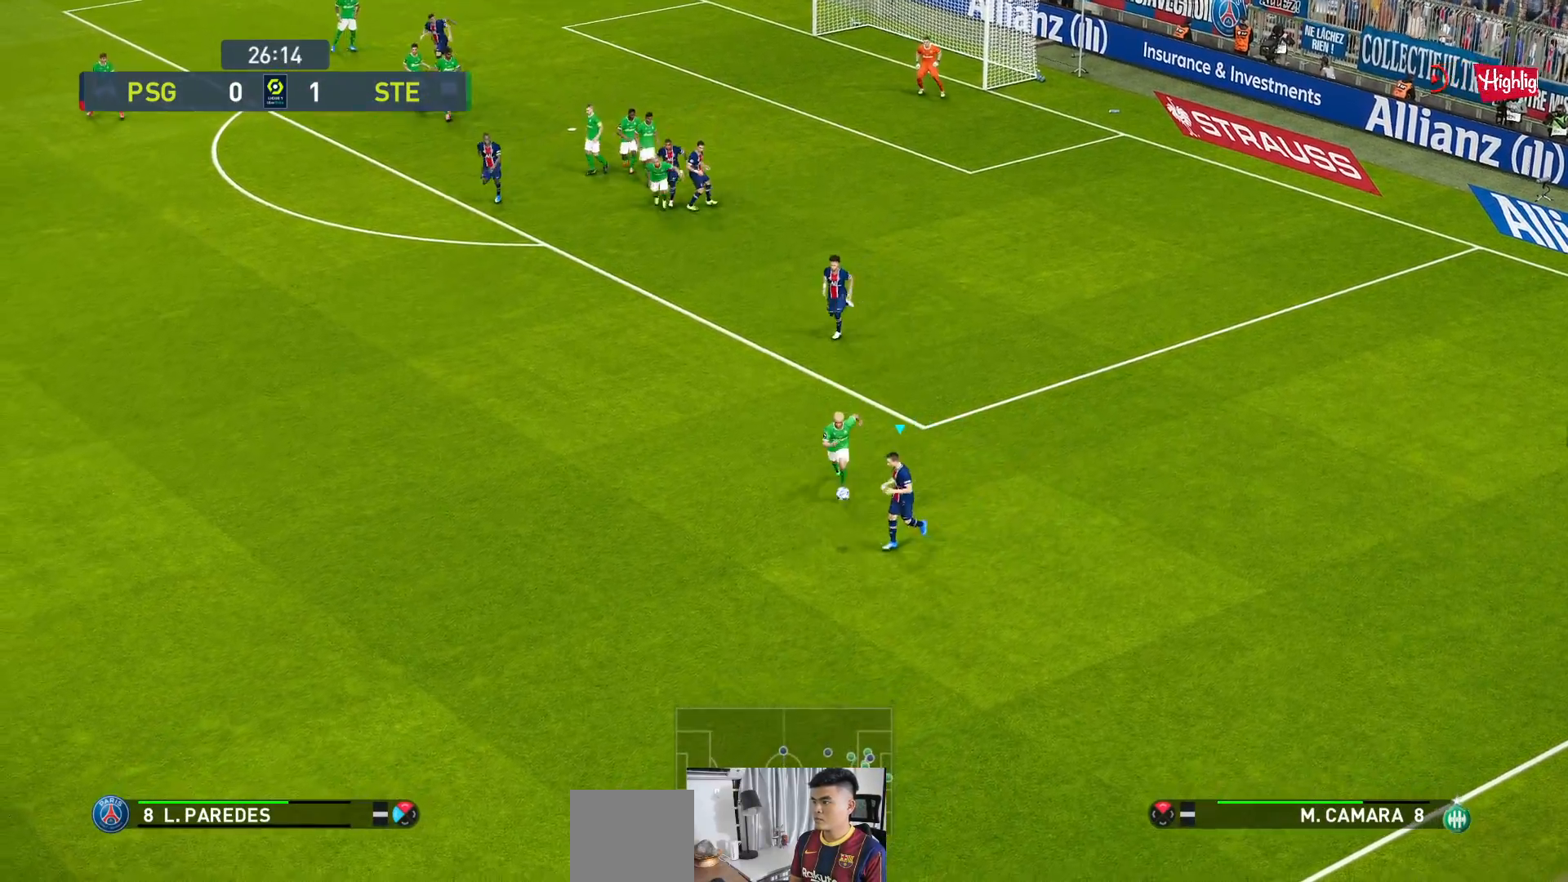
{"buttons": ["R1"], "left_stick": "left", "events": [[50, "R1", "down"]]}
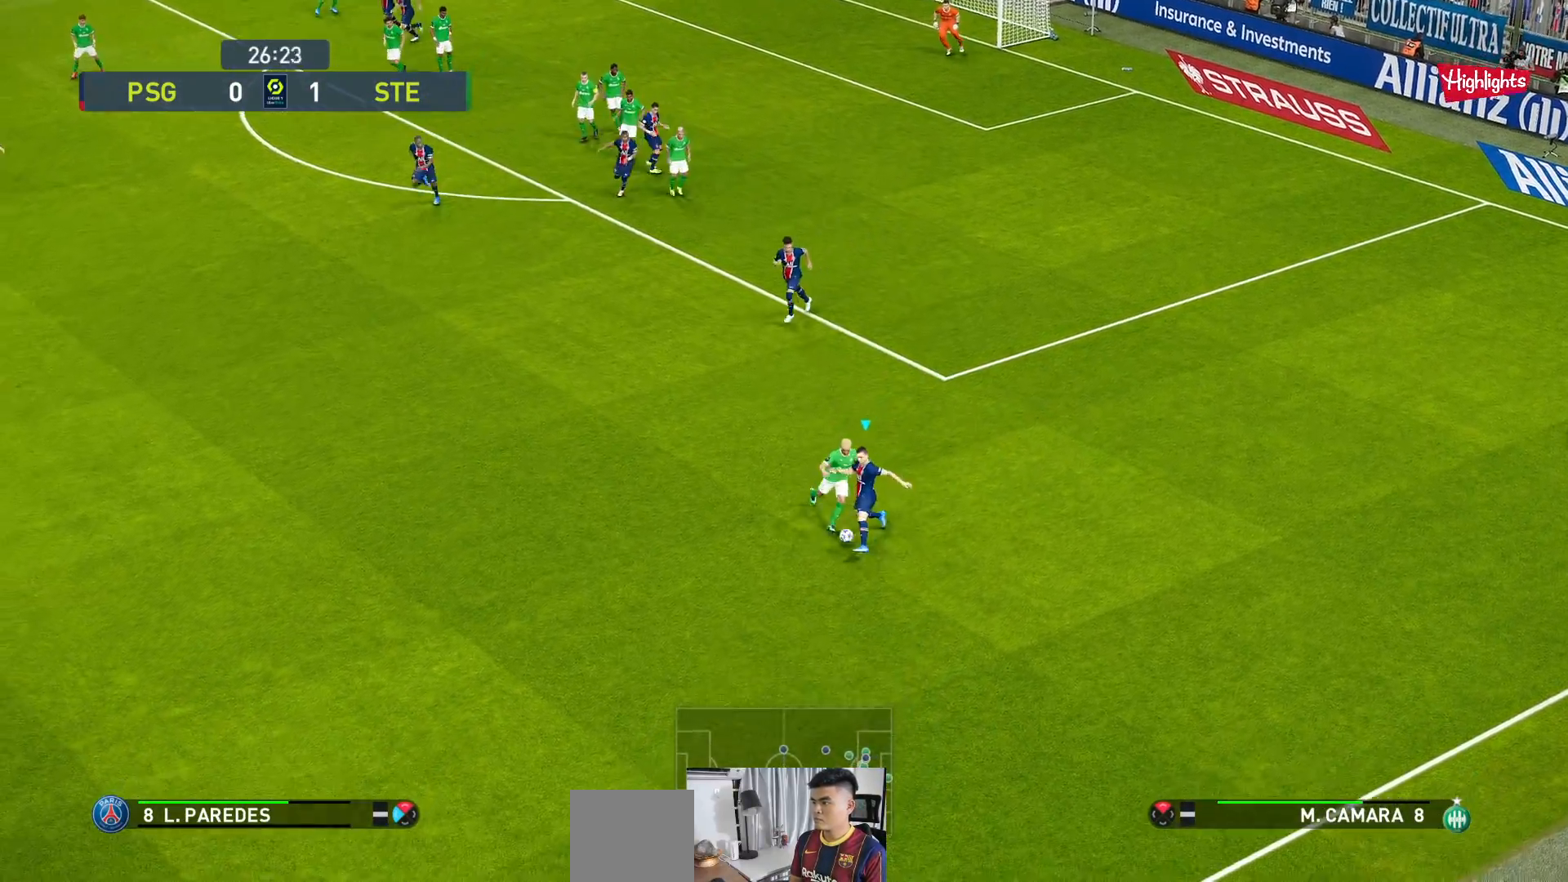
{"buttons": ["R1"], "left_stick": "up-left", "events": [[367, "left_stick", "up-left"]]}
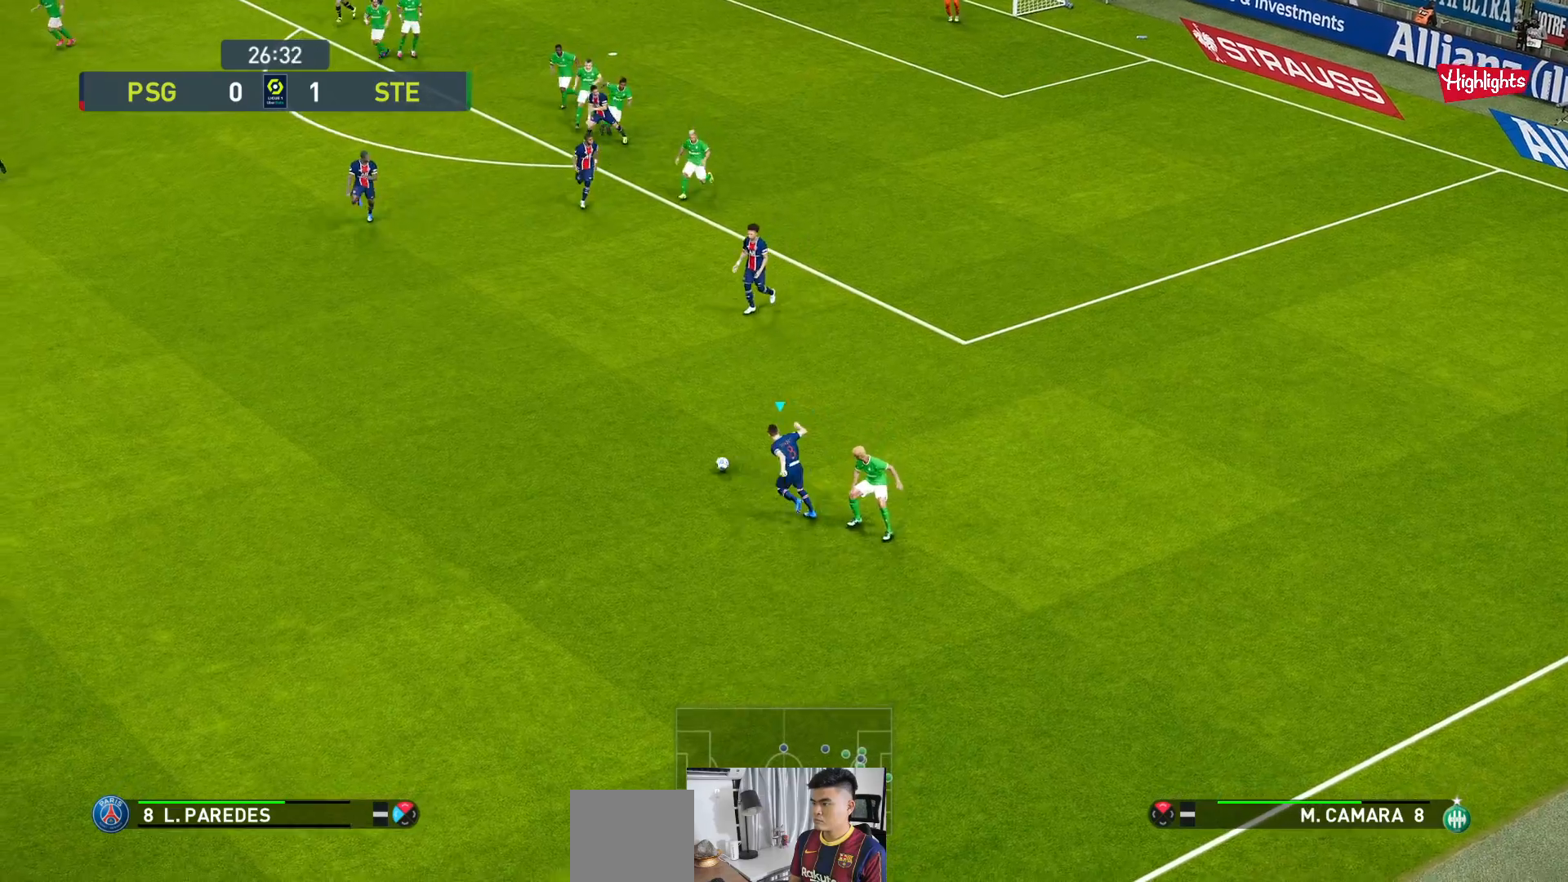
{"buttons": ["A"], "left_stick": "up", "events": [[150, "left_stick", "up"], [167, "R1", "up"], [417, "A", "down"]]}
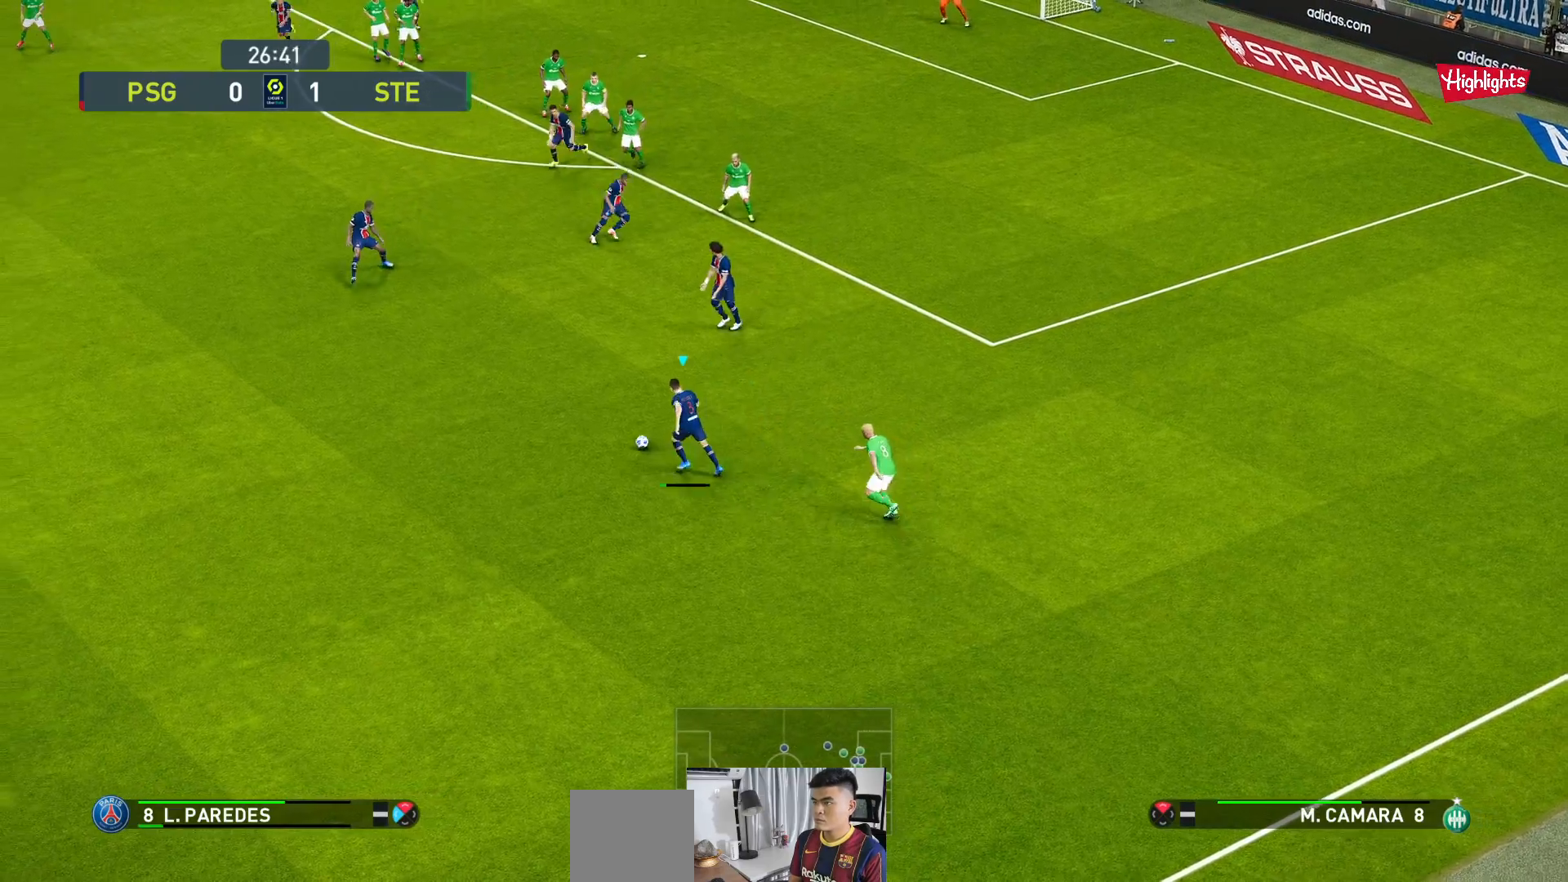
{"buttons": [], "left_stick": "up", "events": [[17, "A", "up"]]}
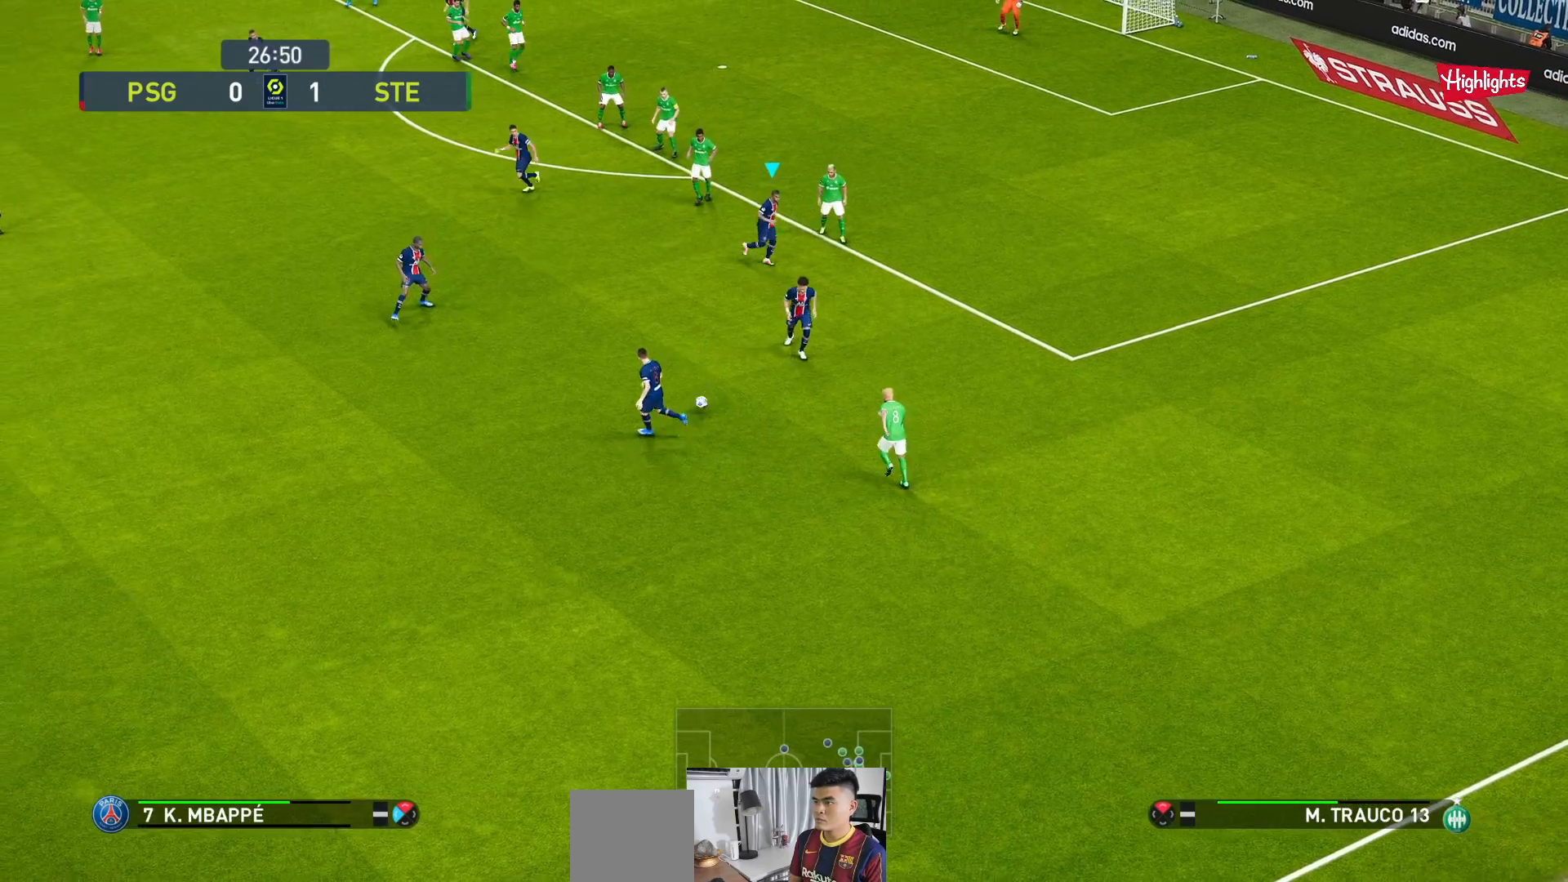
{"buttons": [], "left_stick": "up-left", "events": [[300, "left_stick", "up-left"]]}
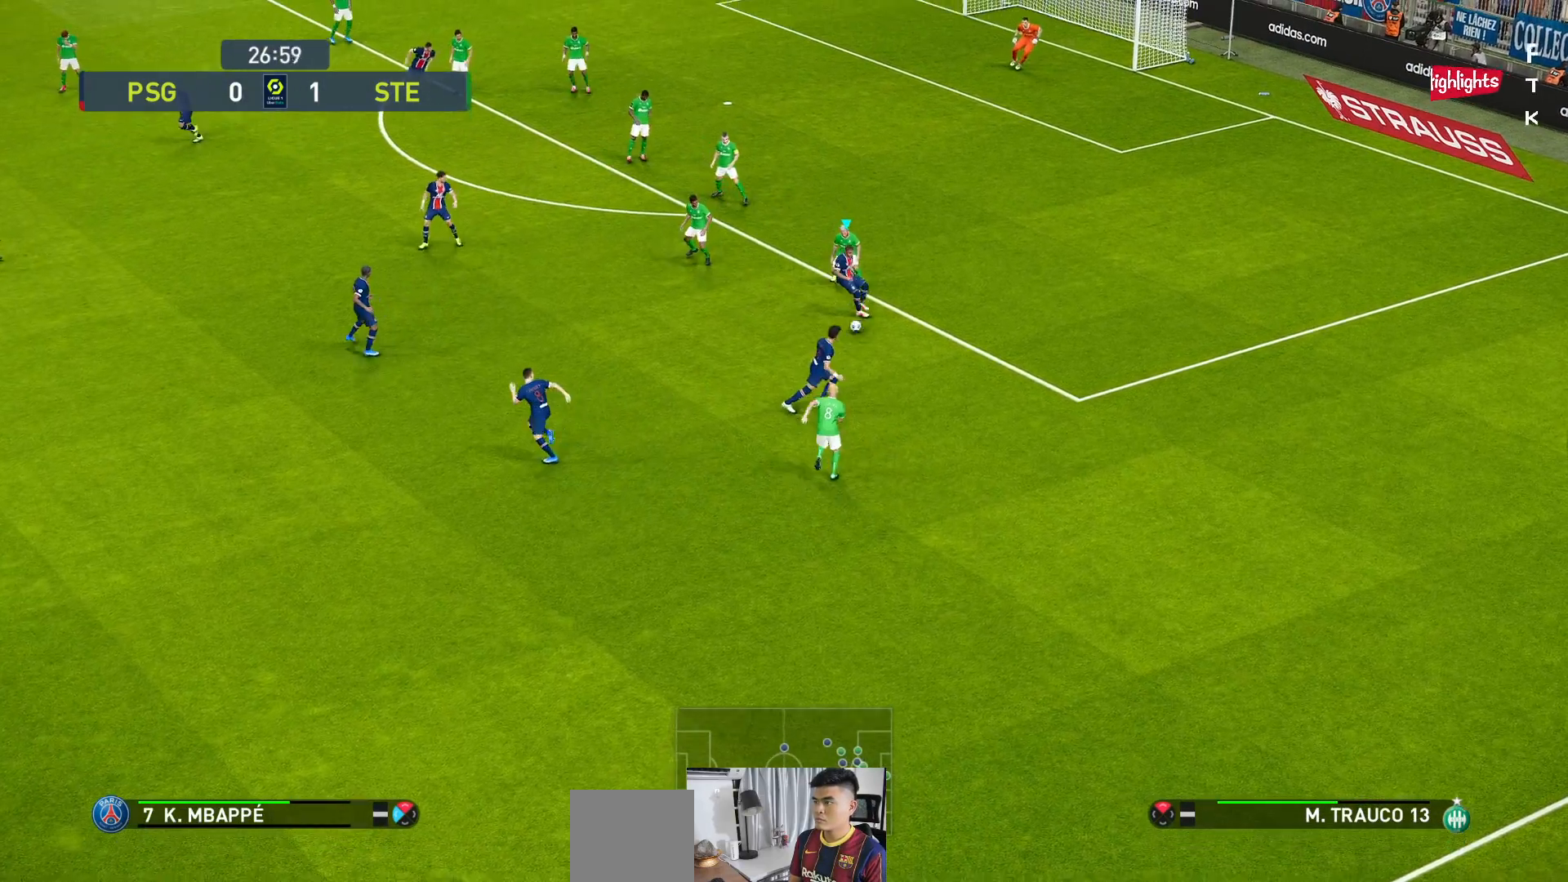
{"buttons": [], "left_stick": "up-left", "events": []}
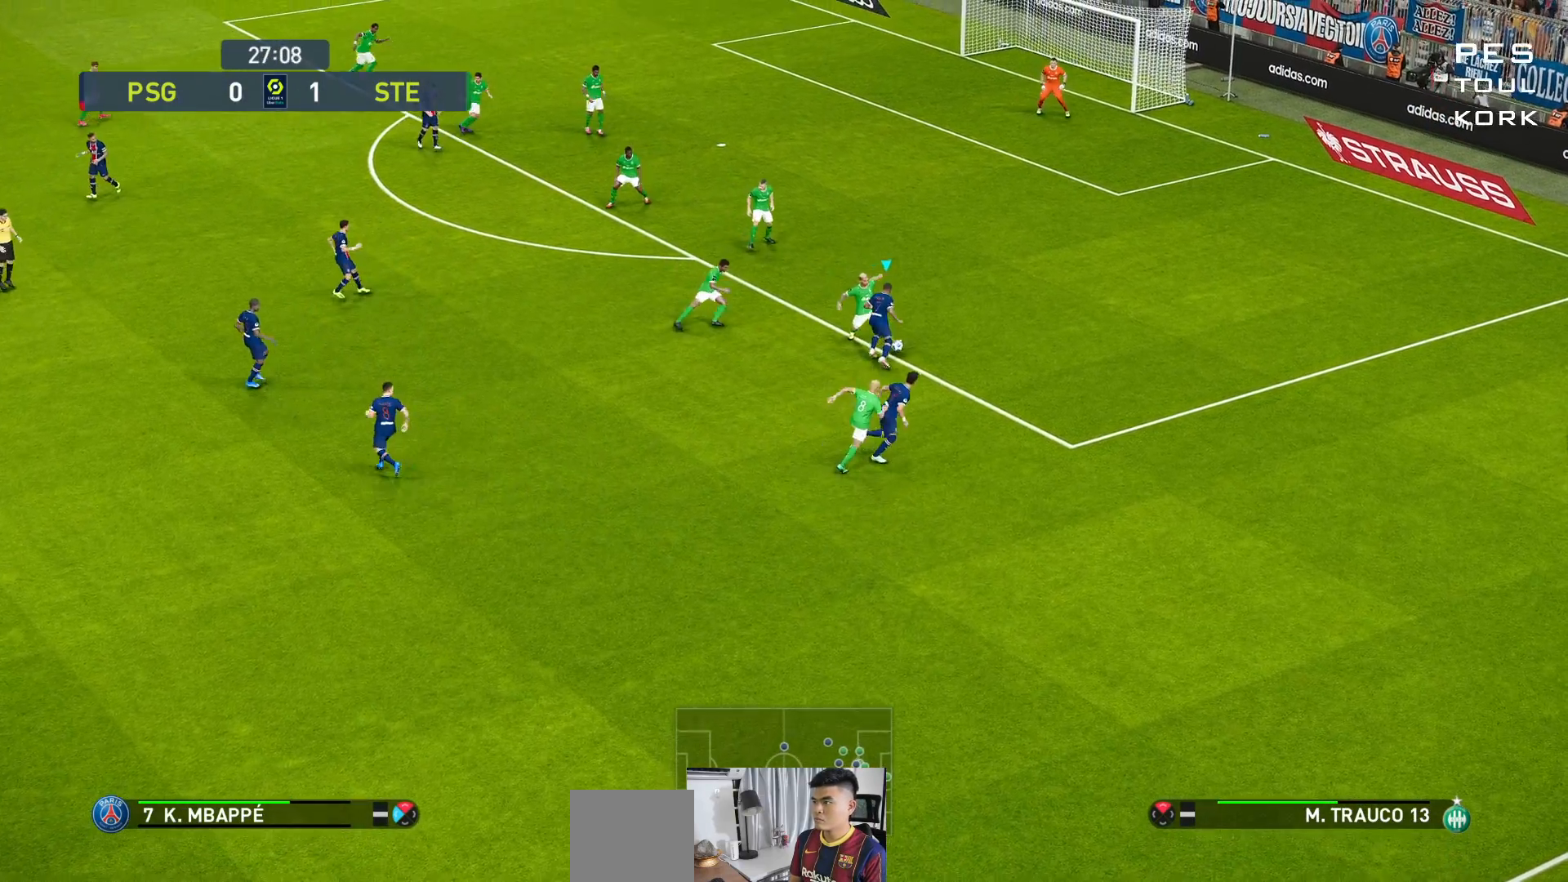
{"buttons": [], "left_stick": "left", "events": [[67, "left_stick", "left"]]}
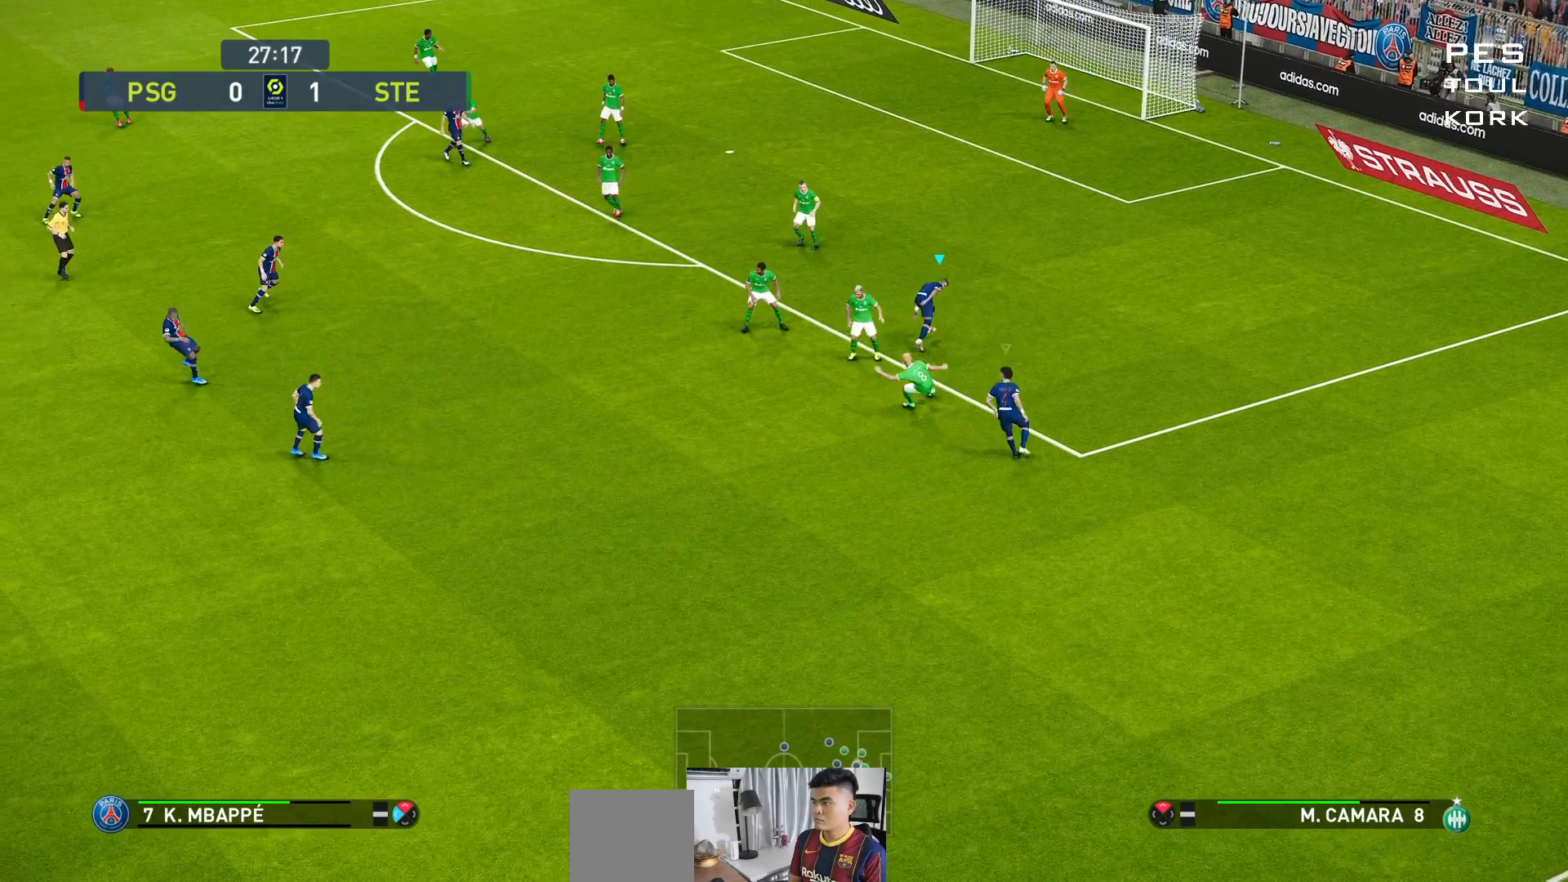
{"buttons": ["A", "R1"], "left_stick": "up-left", "events": [[50, "R1", "down"], [117, "L1", "down"], [233, "left_stick", "up-left"], [383, "L1", "up"], [417, "A", "down"]]}
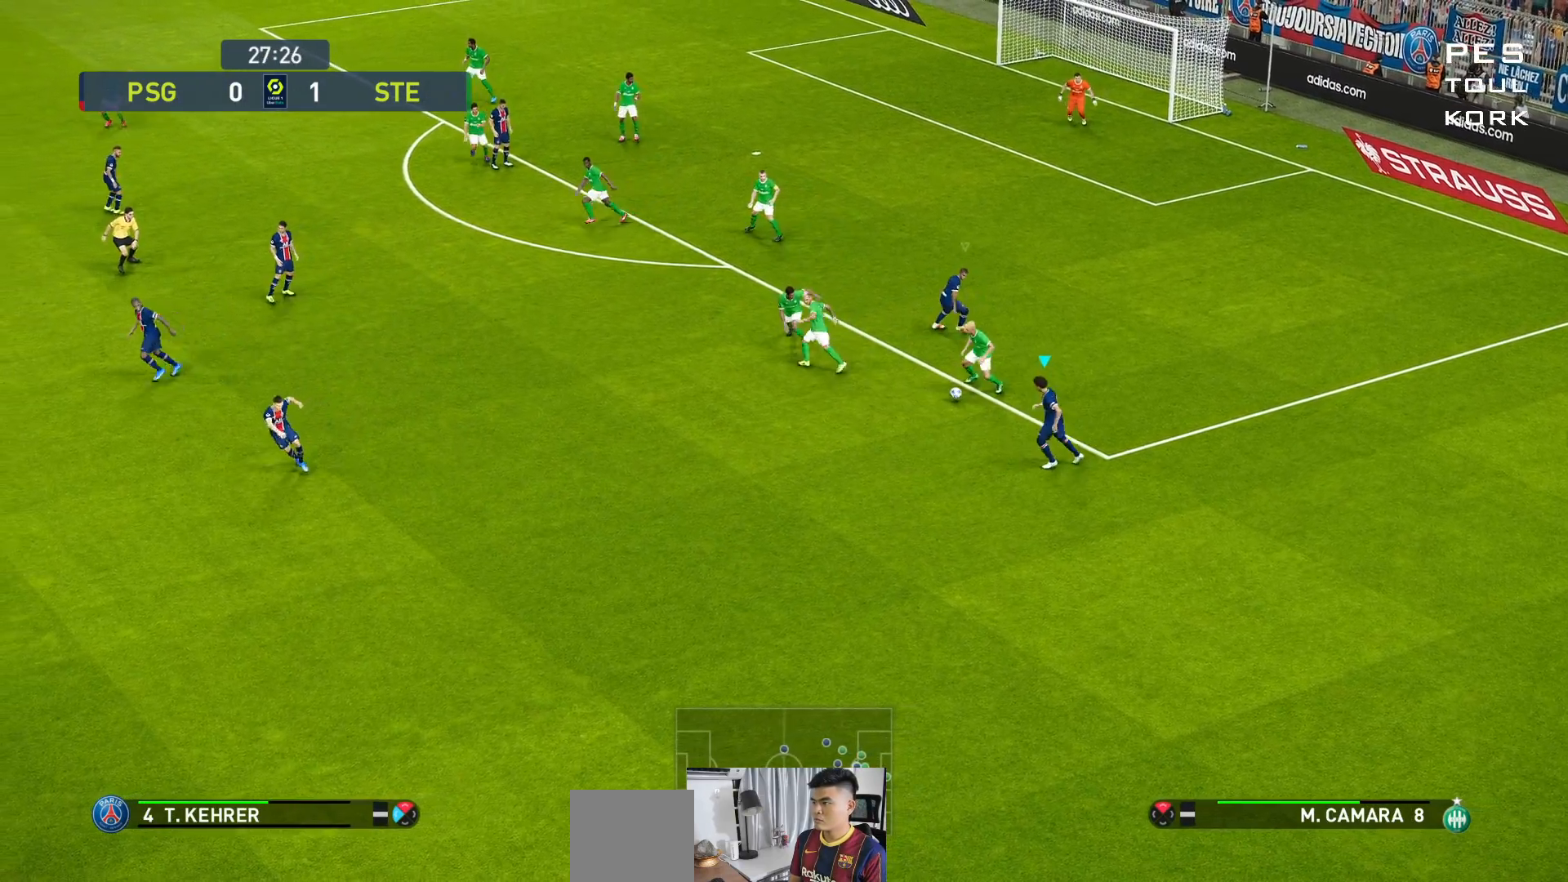
{"buttons": ["A", "R1"], "left_stick": "center", "events": [[67, "left_stick", "center"]]}
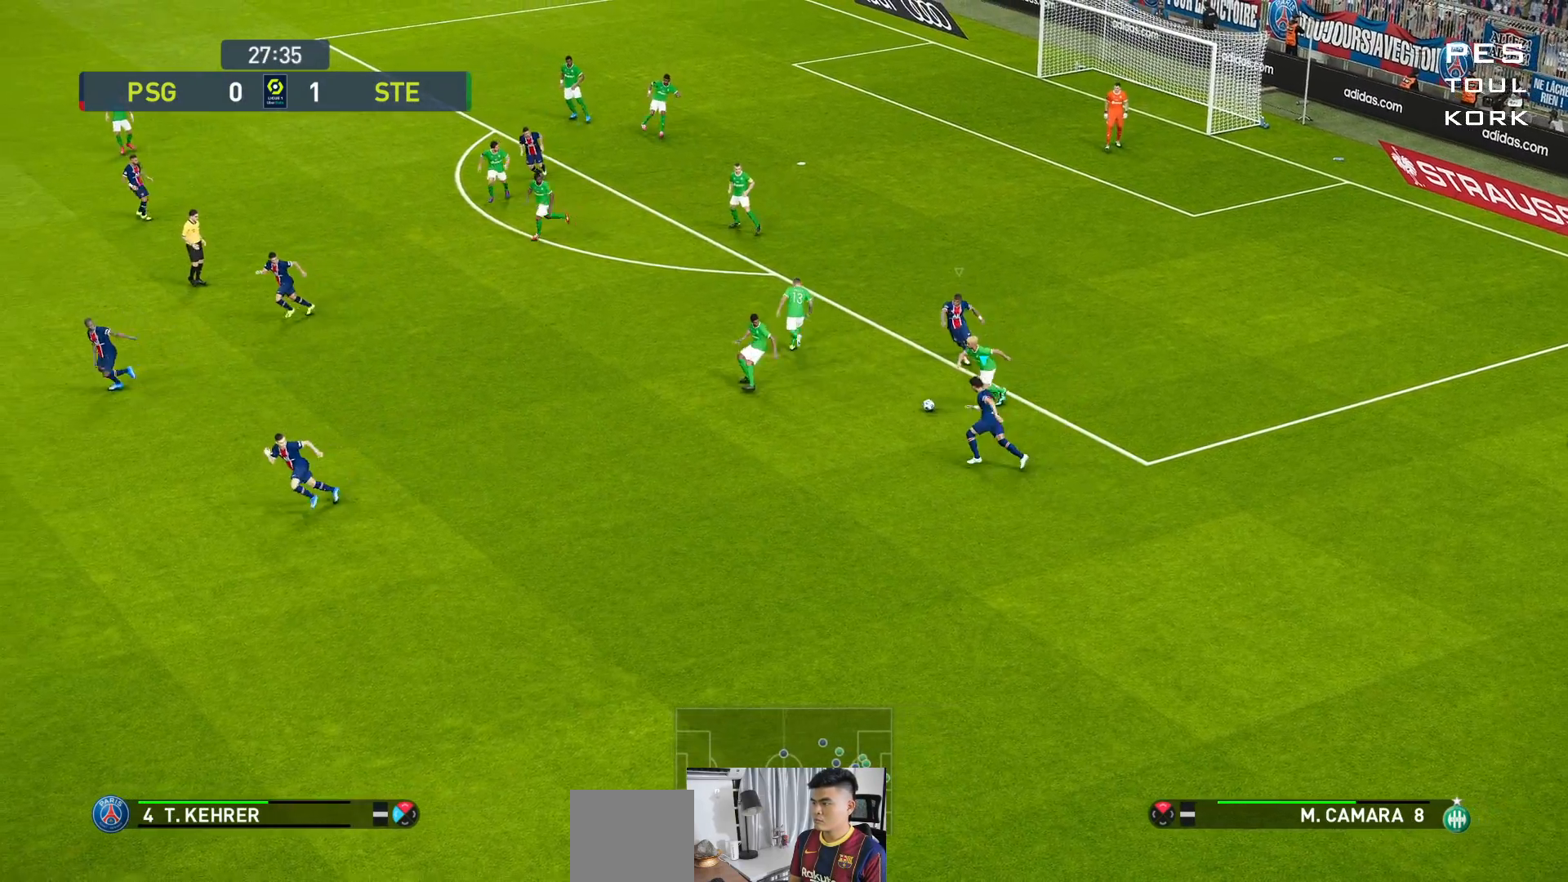
{"buttons": ["A", "R1"], "left_stick": "center", "events": []}
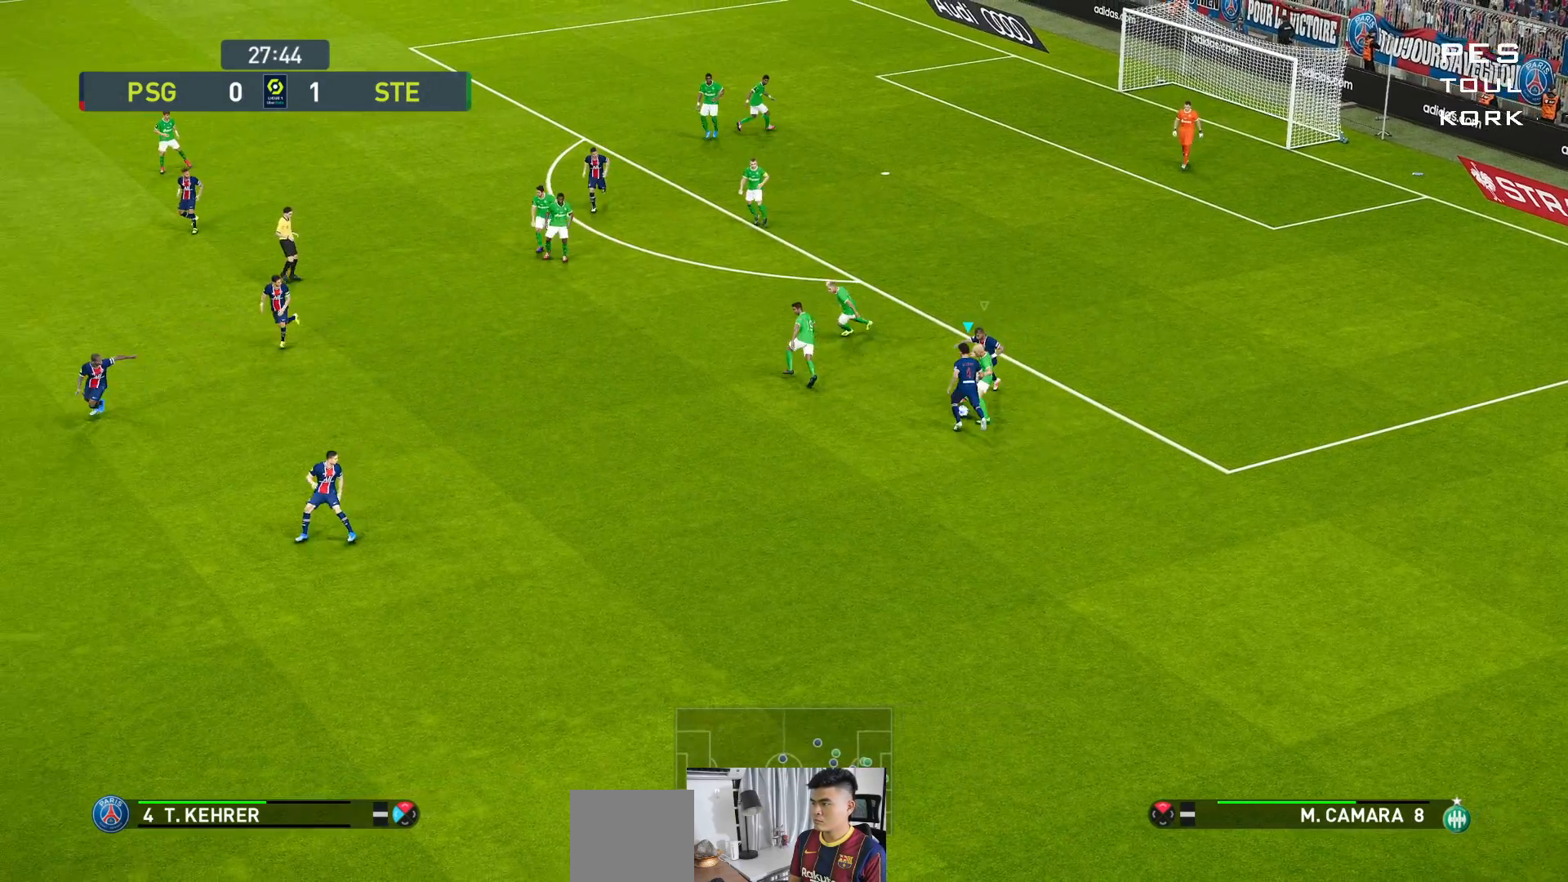
{"buttons": ["A", "R1"], "left_stick": "center", "events": []}
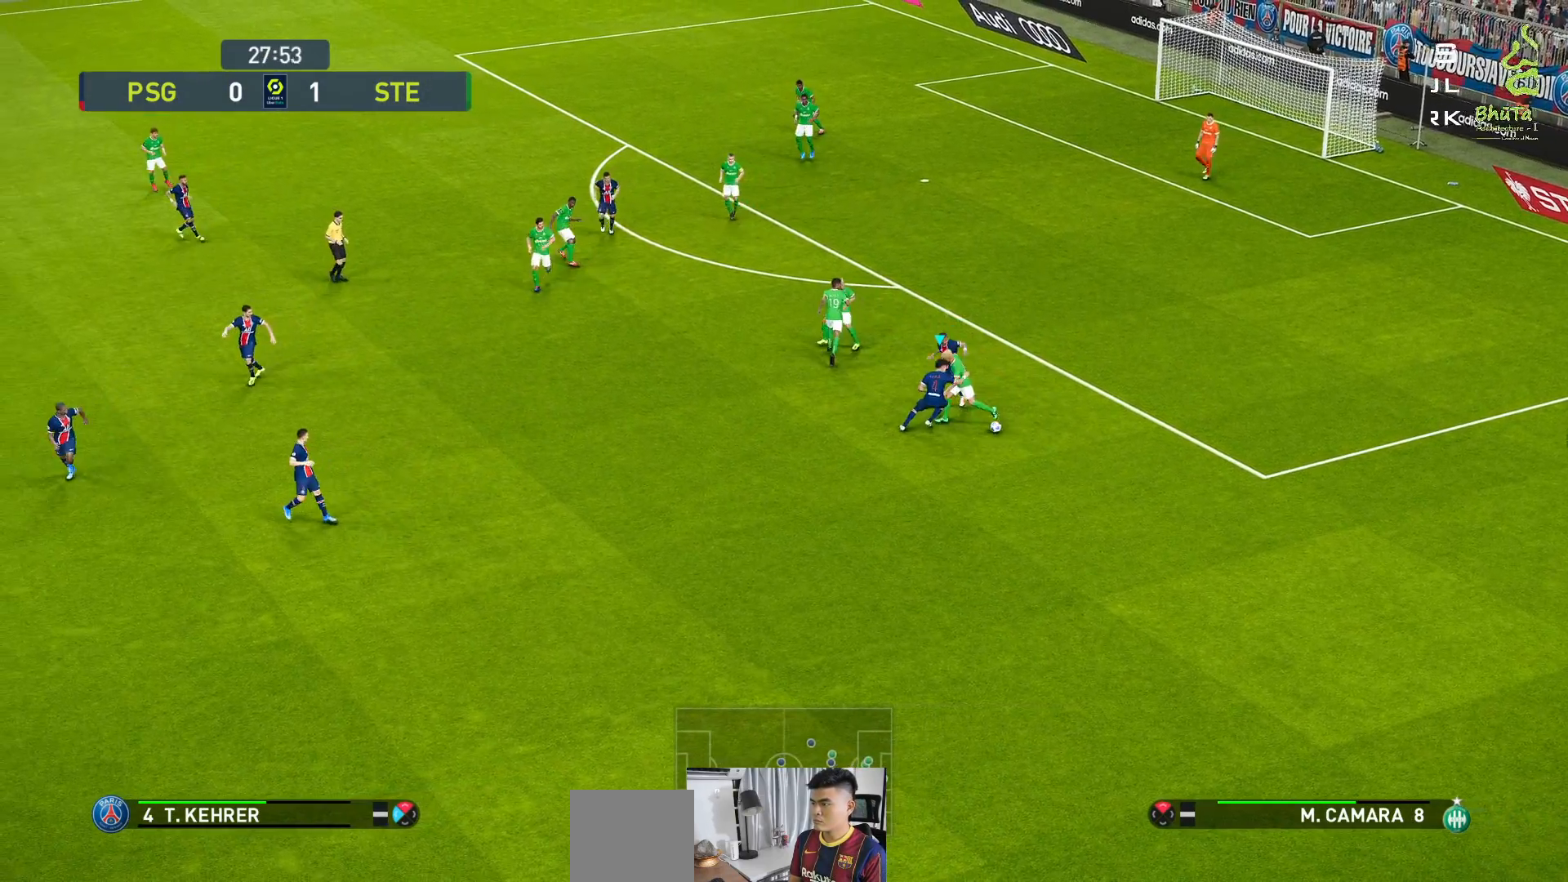
{"buttons": ["R1"], "left_stick": "right", "events": [[167, "left_stick", "right"], [233, "A", "up"]]}
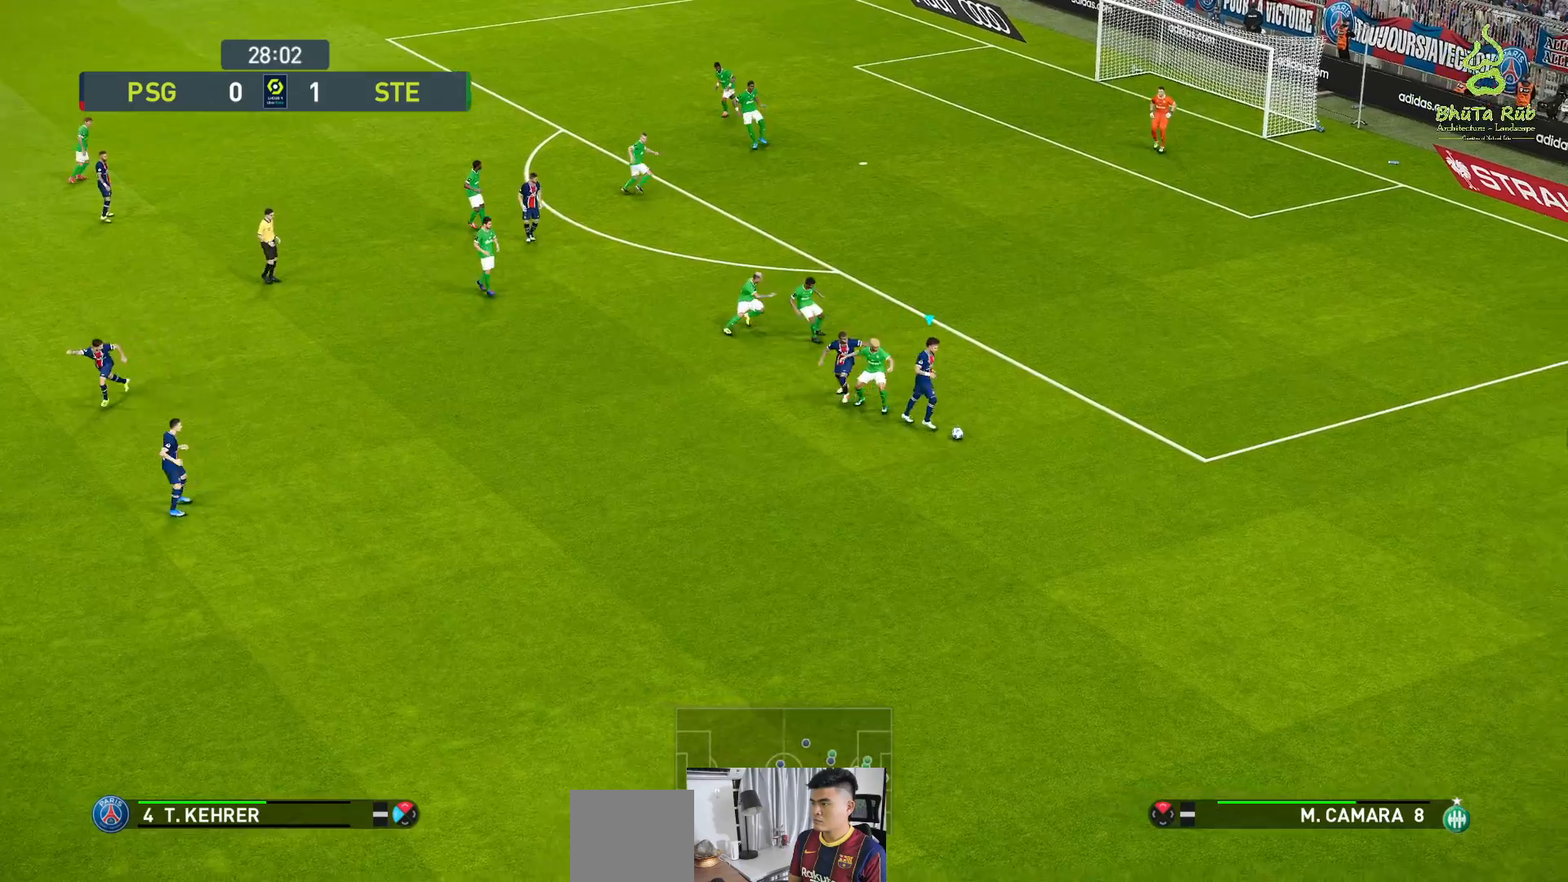
{"buttons": ["R1"], "left_stick": "right", "events": []}
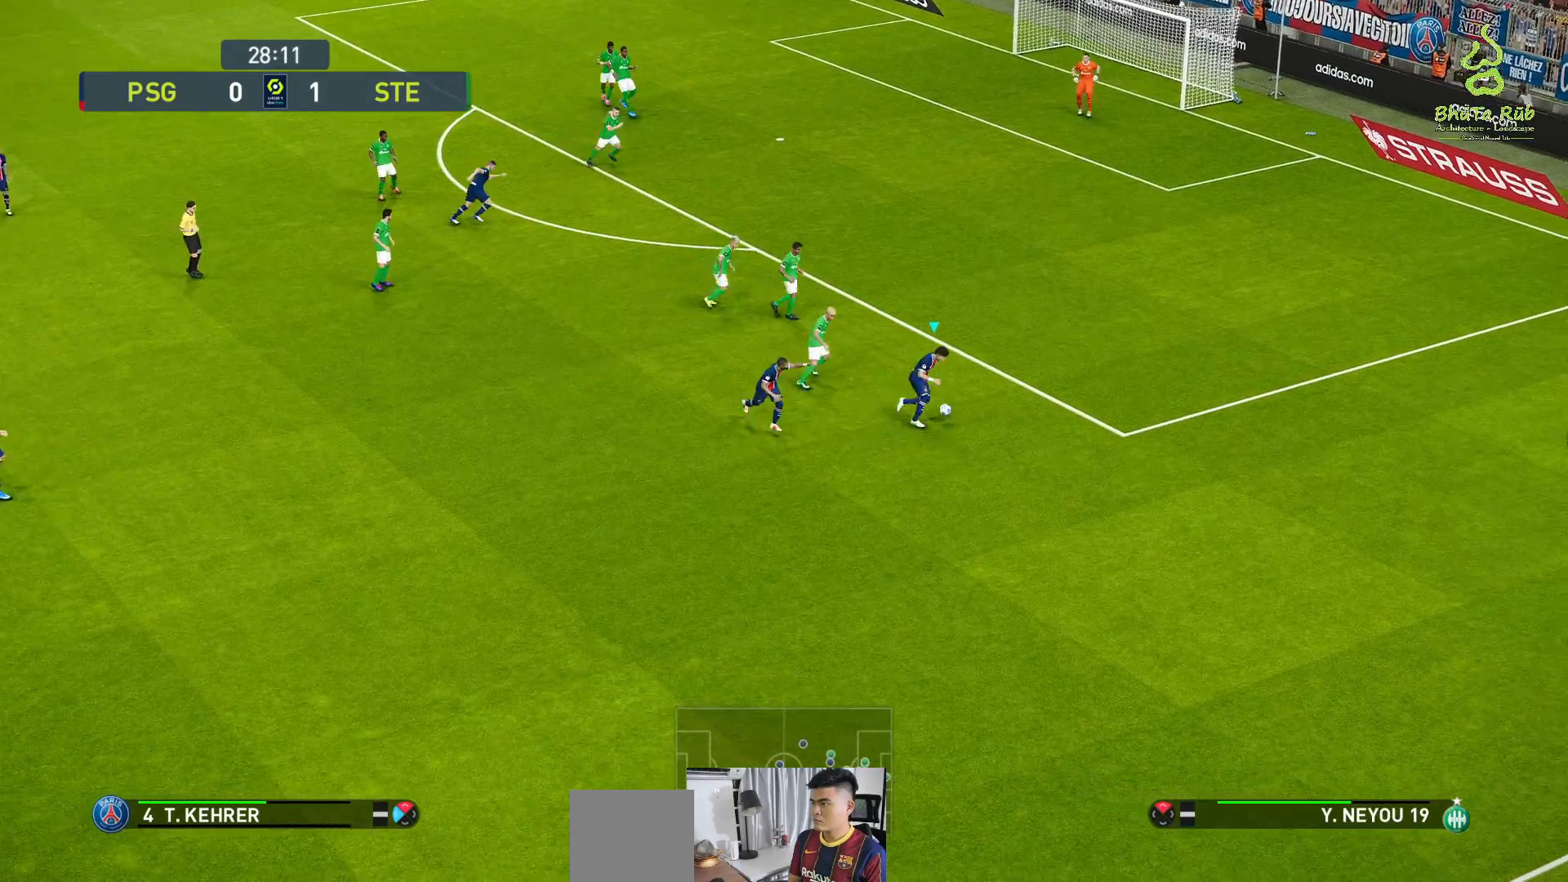
{"buttons": [], "left_stick": "up-right", "events": [[183, "left_stick", "up-right"], [467, "R1", "up"]]}
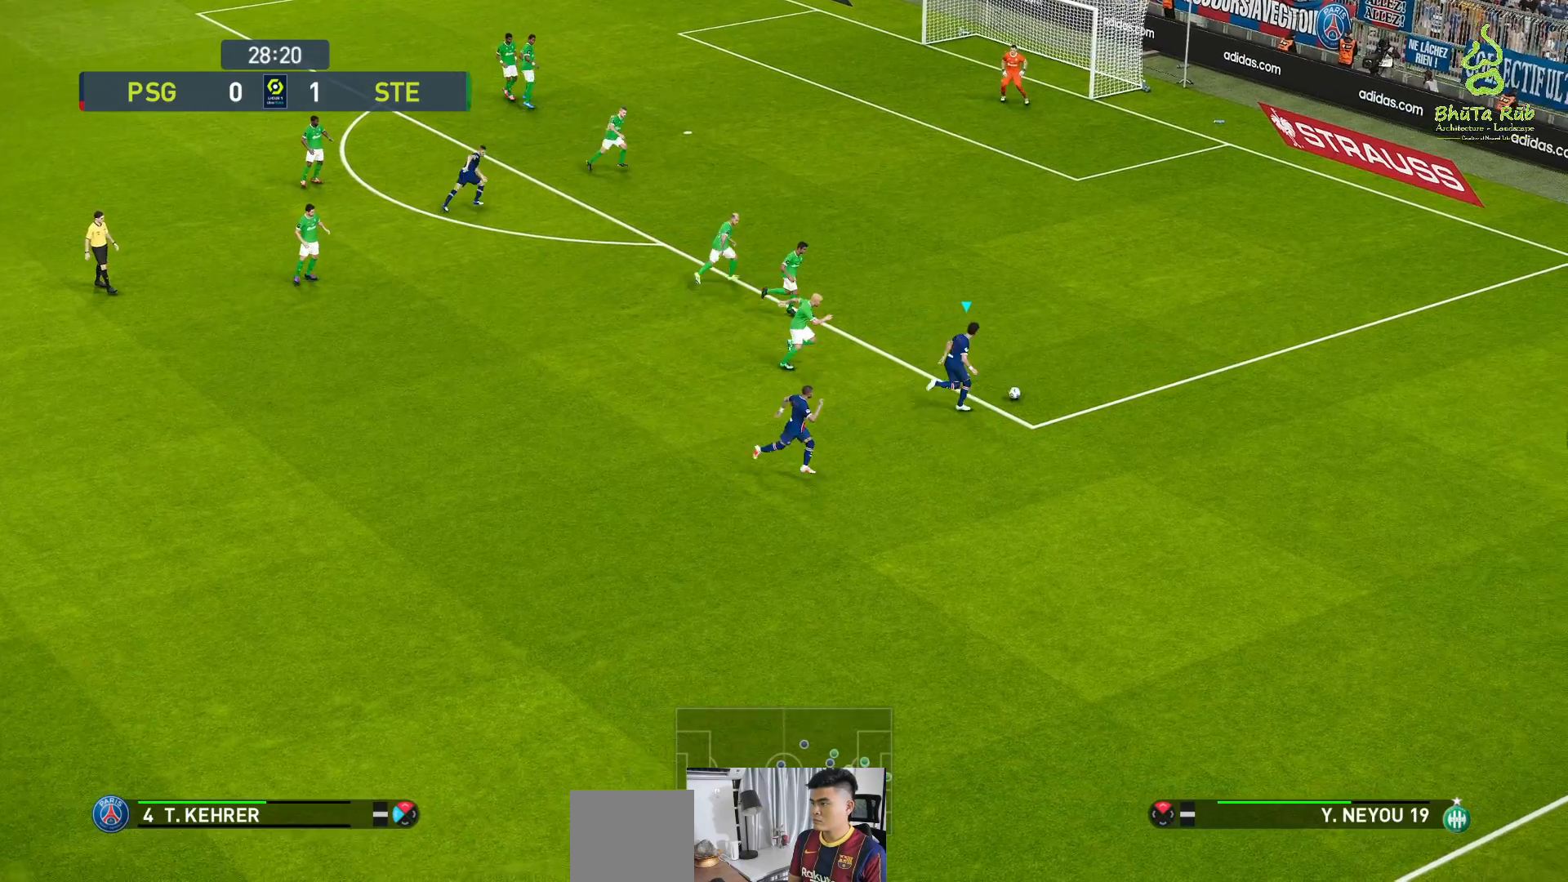
{"buttons": [], "left_stick": "down", "events": [[100, "left_stick", "down"], [217, "A", "down"], [267, "A", "up"]]}
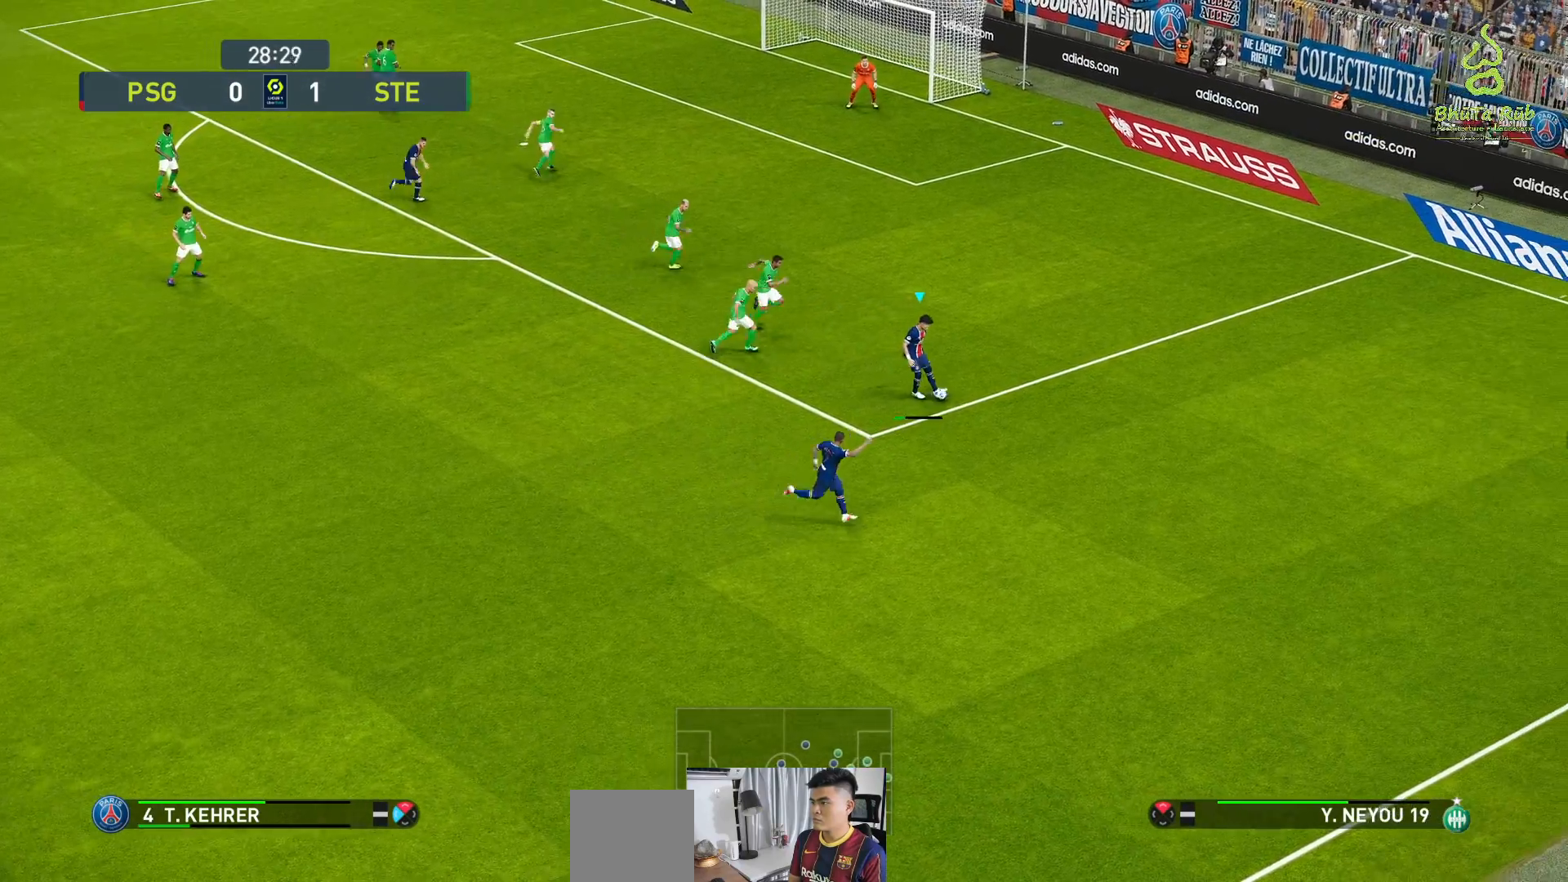
{"buttons": [], "left_stick": "left", "events": [[267, "left_stick", "down-left"], [417, "left_stick", "left"]]}
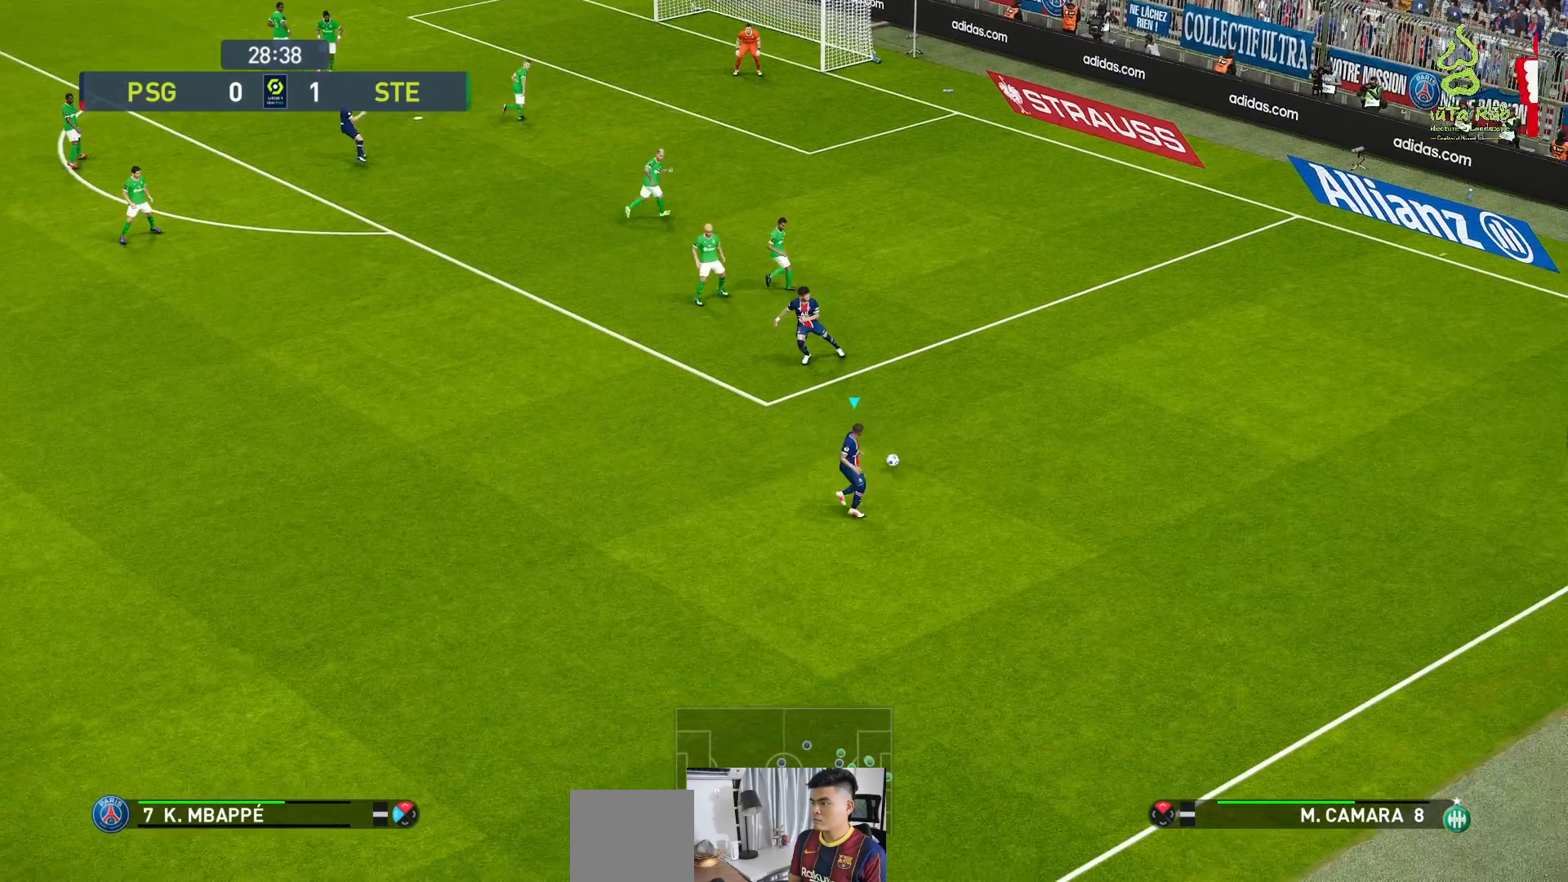
{"buttons": ["R1"], "left_stick": "left", "events": [[433, "R1", "down"]]}
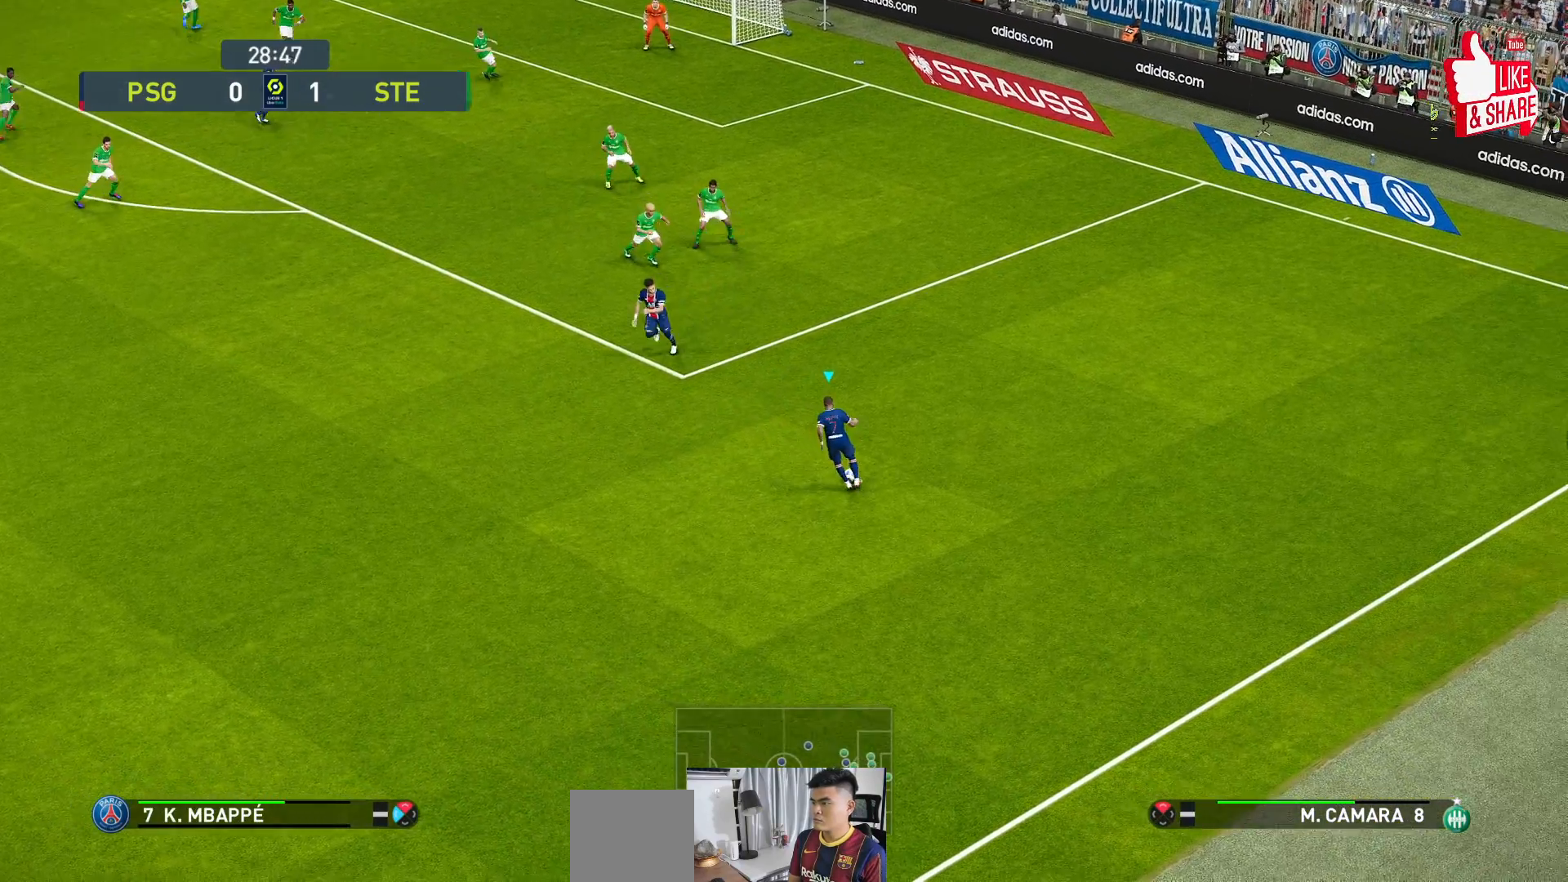
{"buttons": ["R1"], "left_stick": "left", "events": []}
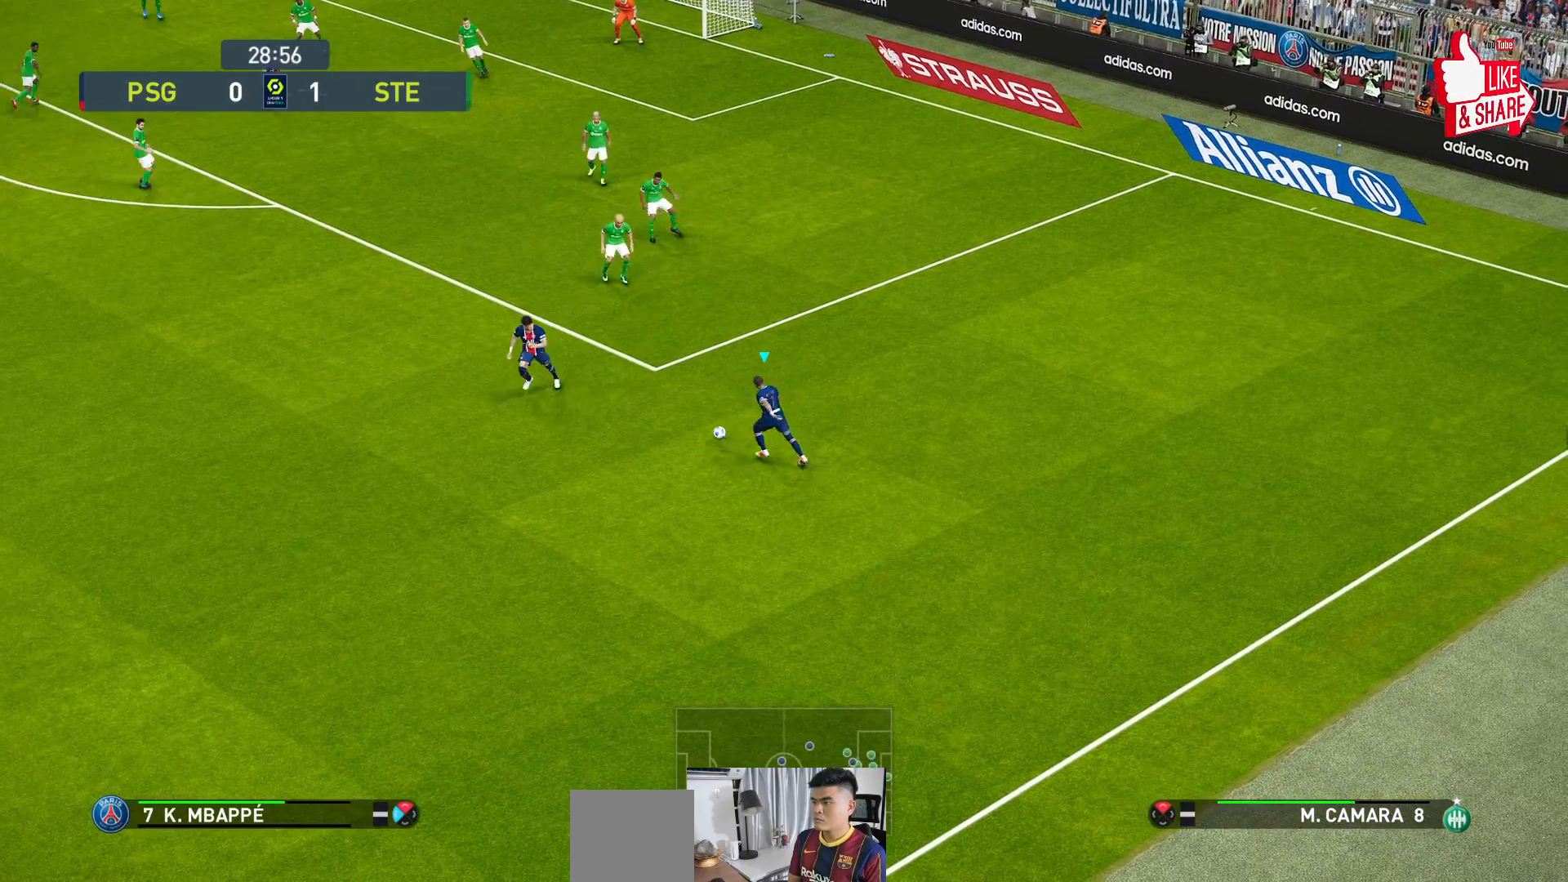
{"buttons": ["R1"], "left_stick": "left", "events": []}
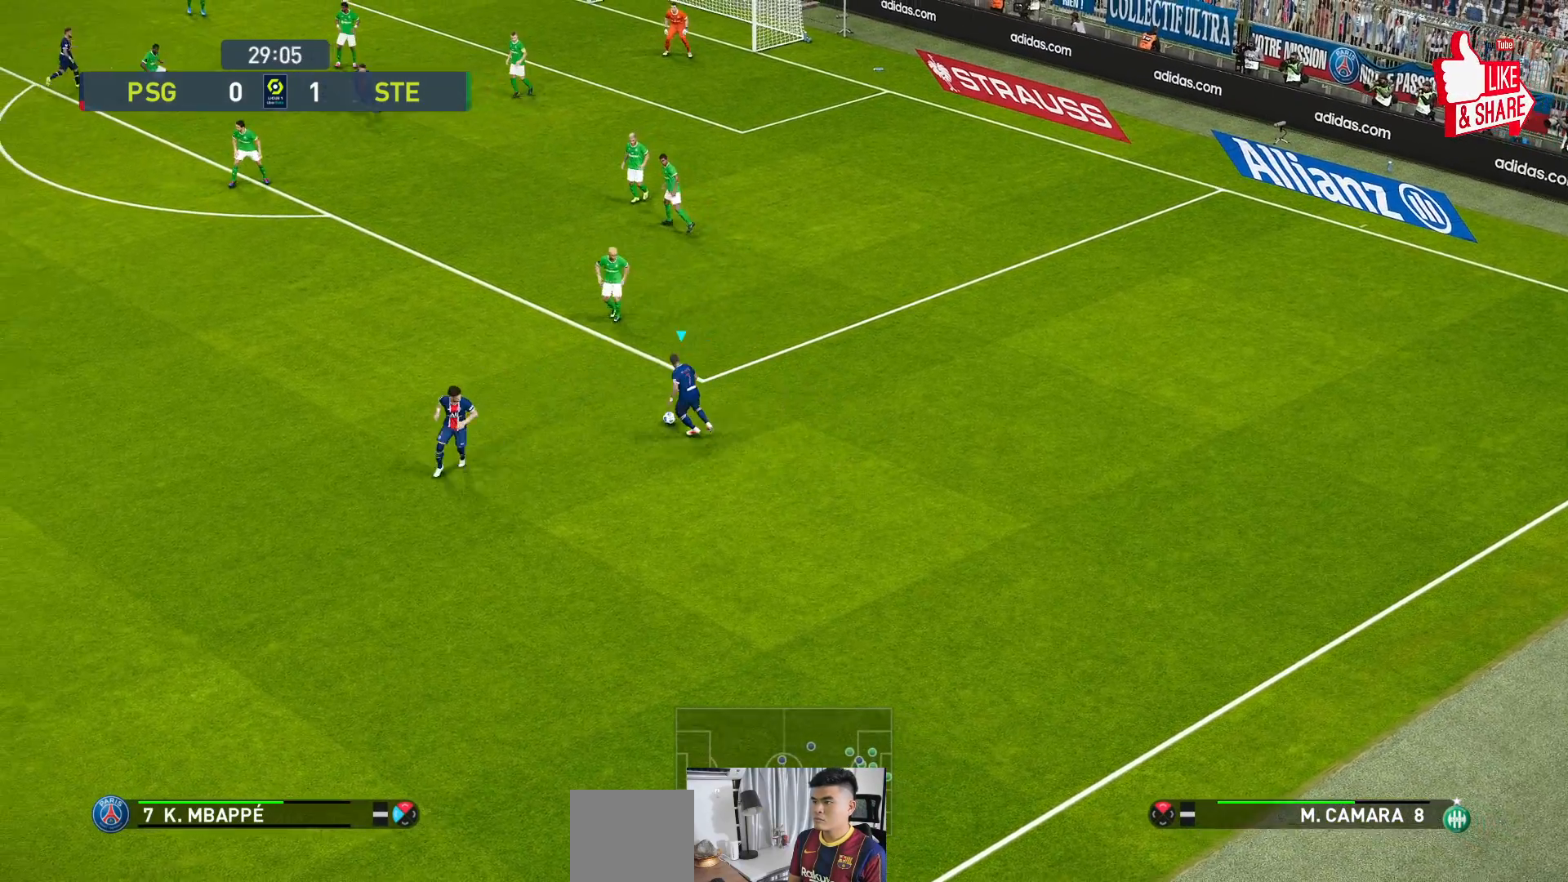
{"buttons": ["R1"], "left_stick": "left", "events": []}
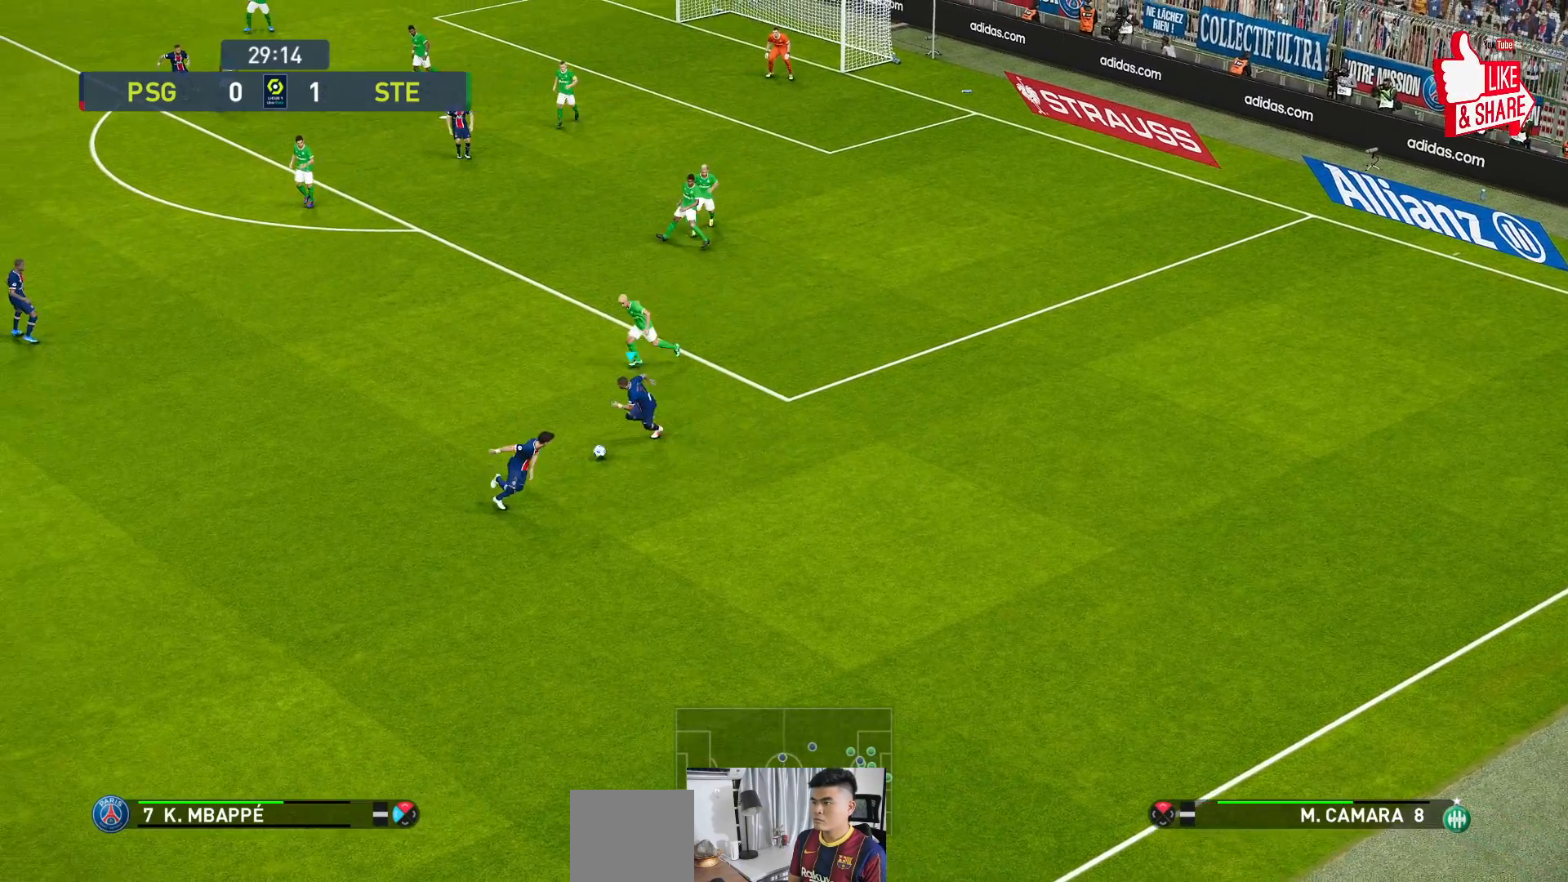
{"buttons": ["R1"], "left_stick": "up-left", "events": [[17, "left_stick", "up-left"]]}